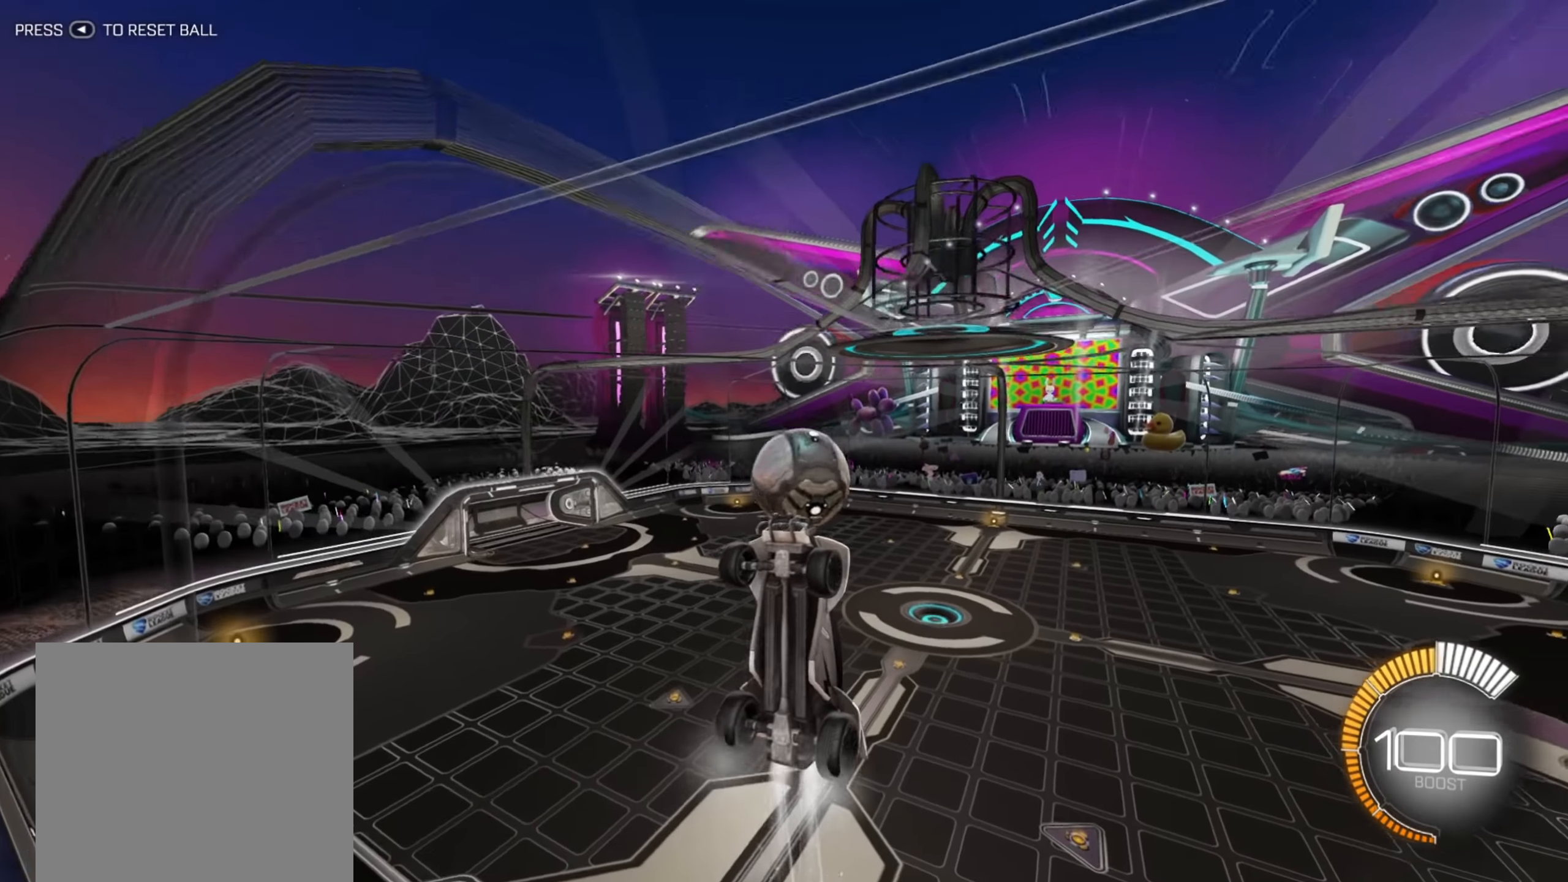
Gameplay with a controller (Xbox layout); each line is a JSON object with the inputs held at the frame after it. "events" lists button and stick changes between this image and that frame as [ms after this image, input, new state], when the widget could be followed in between. Not read: L3 R3.
{"buttons": ["L2"], "left_stick": "center", "right_stick": "center", "events": [[300, "left_stick", "right"], [317, "L2", "down"], [350, "B", "up"], [384, "L2", "up"], [400, "R2", "up"], [434, "L2", "down"], [500, "left_stick", "center"]]}
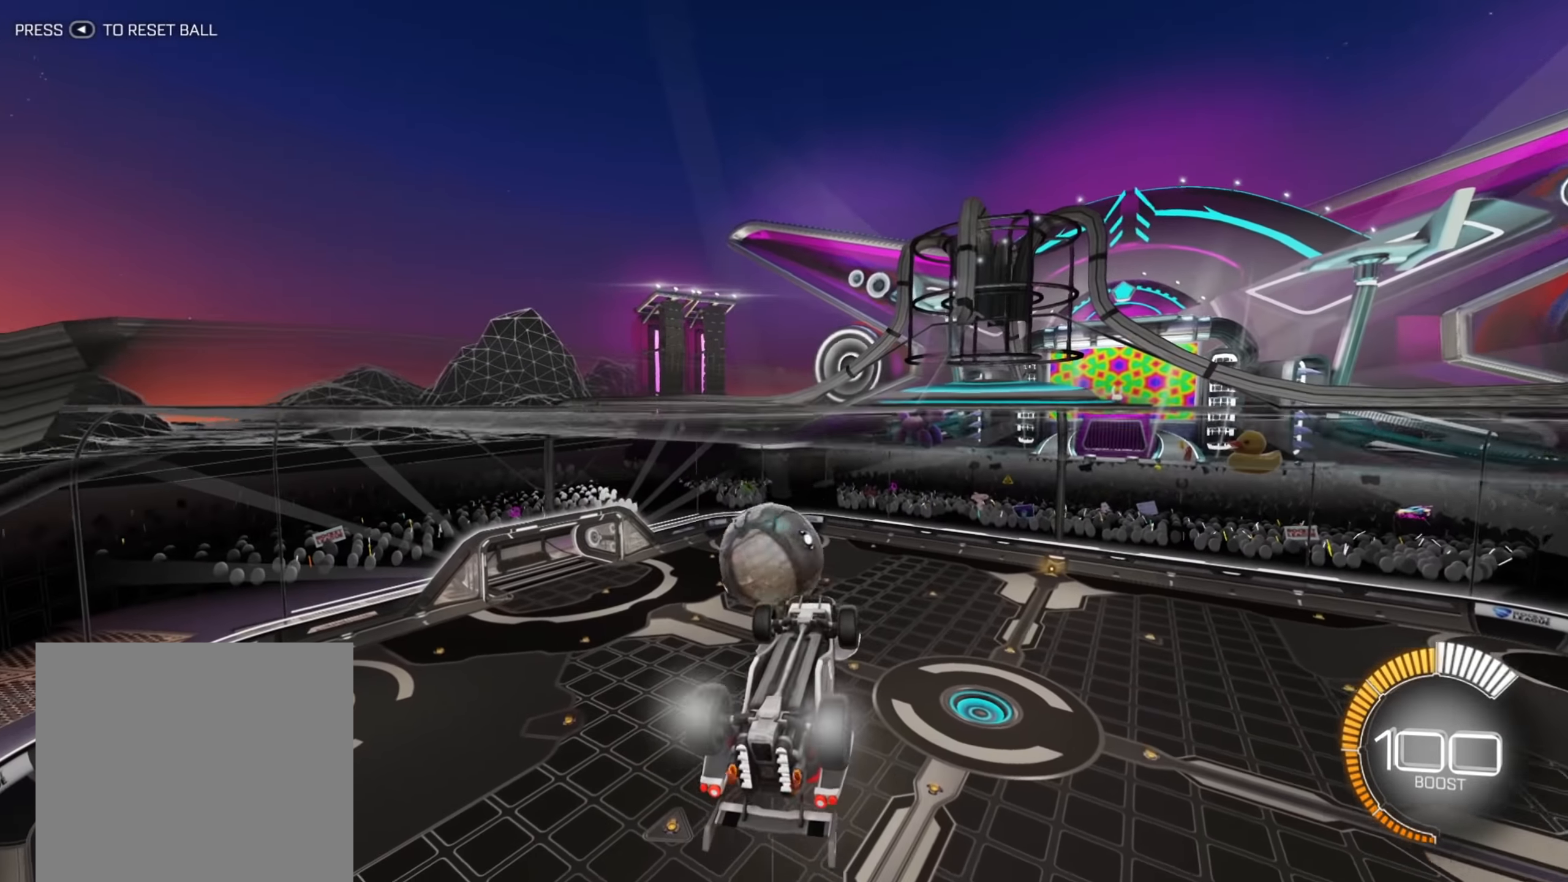
{"buttons": [], "left_stick": "center", "right_stick": "center", "events": [[34, "L2", "up"], [334, "left_stick", "right"], [484, "left_stick", "center"]]}
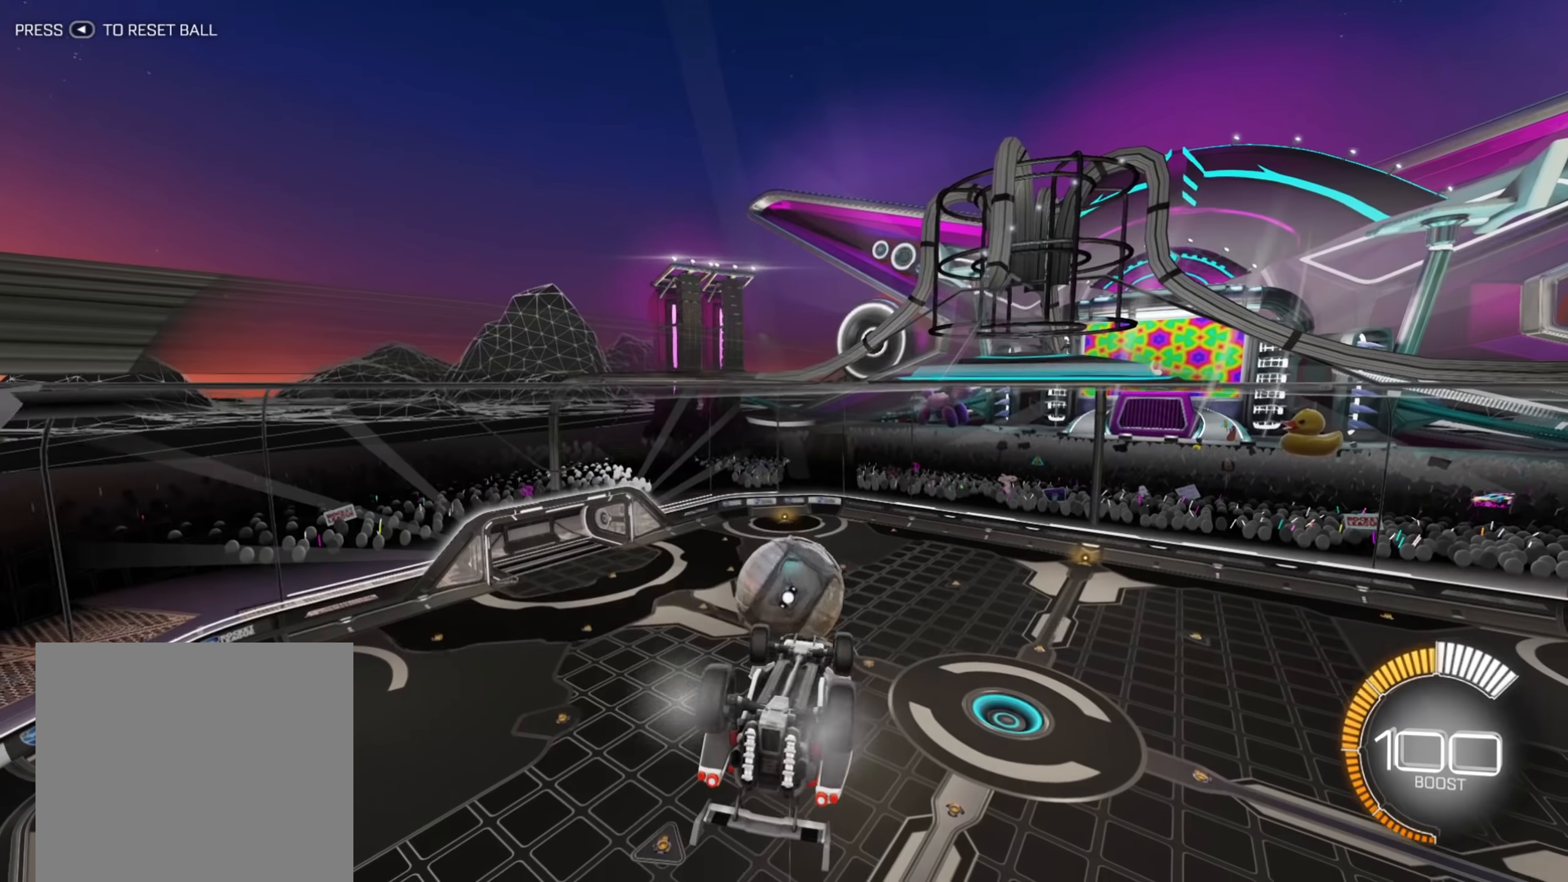
{"buttons": [], "left_stick": "center", "right_stick": "center", "events": [[134, "left_stick", "down-left"], [384, "left_stick", "center"]]}
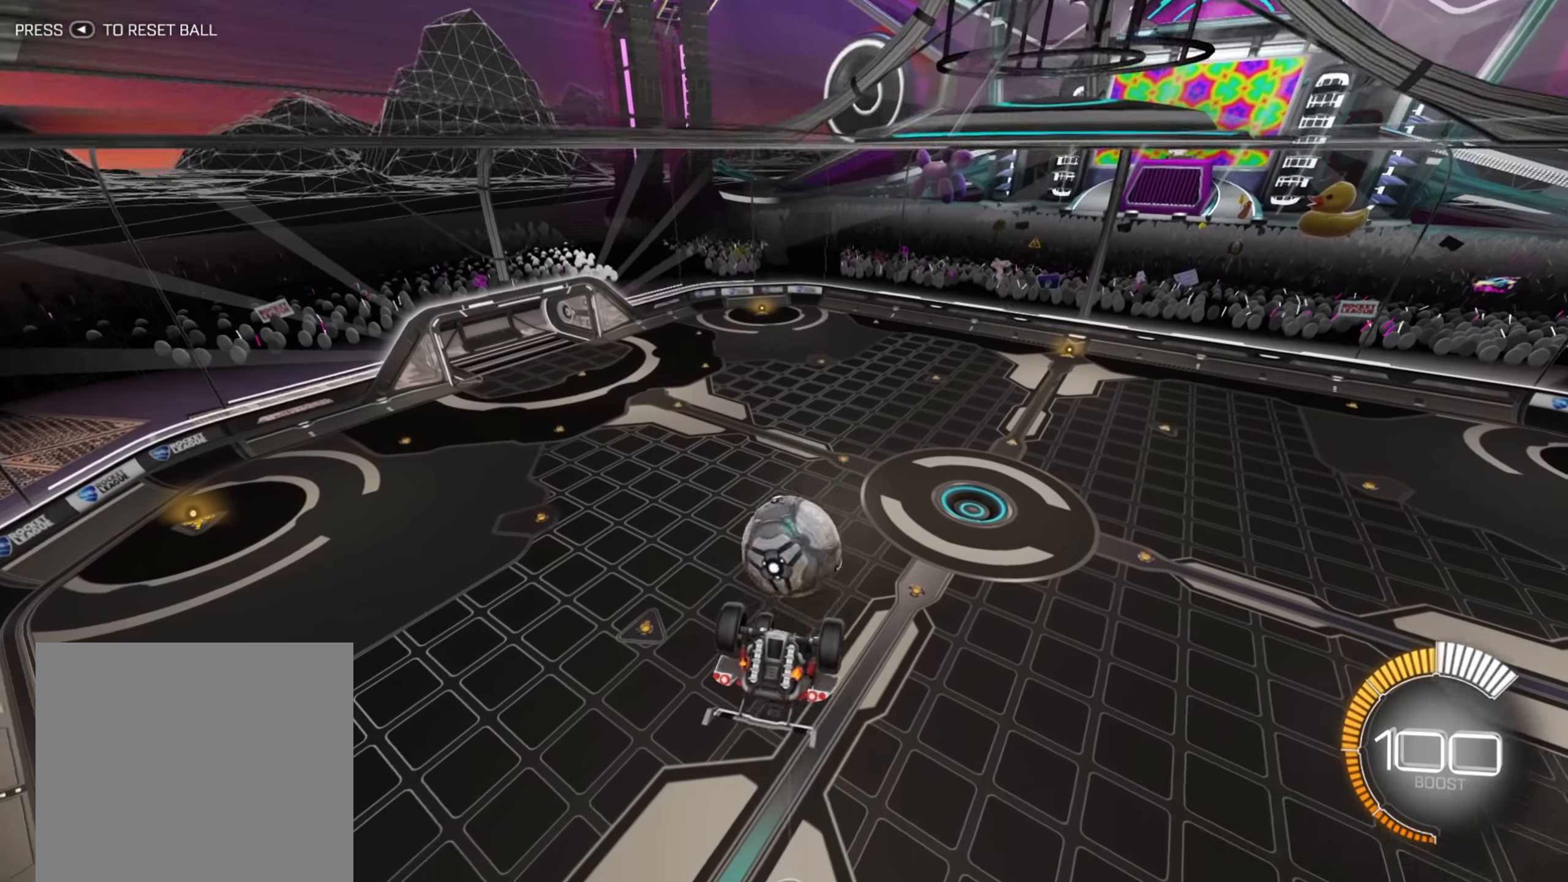
{"buttons": ["B"], "left_stick": "center", "right_stick": "center", "events": [[200, "B", "down"], [267, "left_stick", "up"], [384, "left_stick", "center"]]}
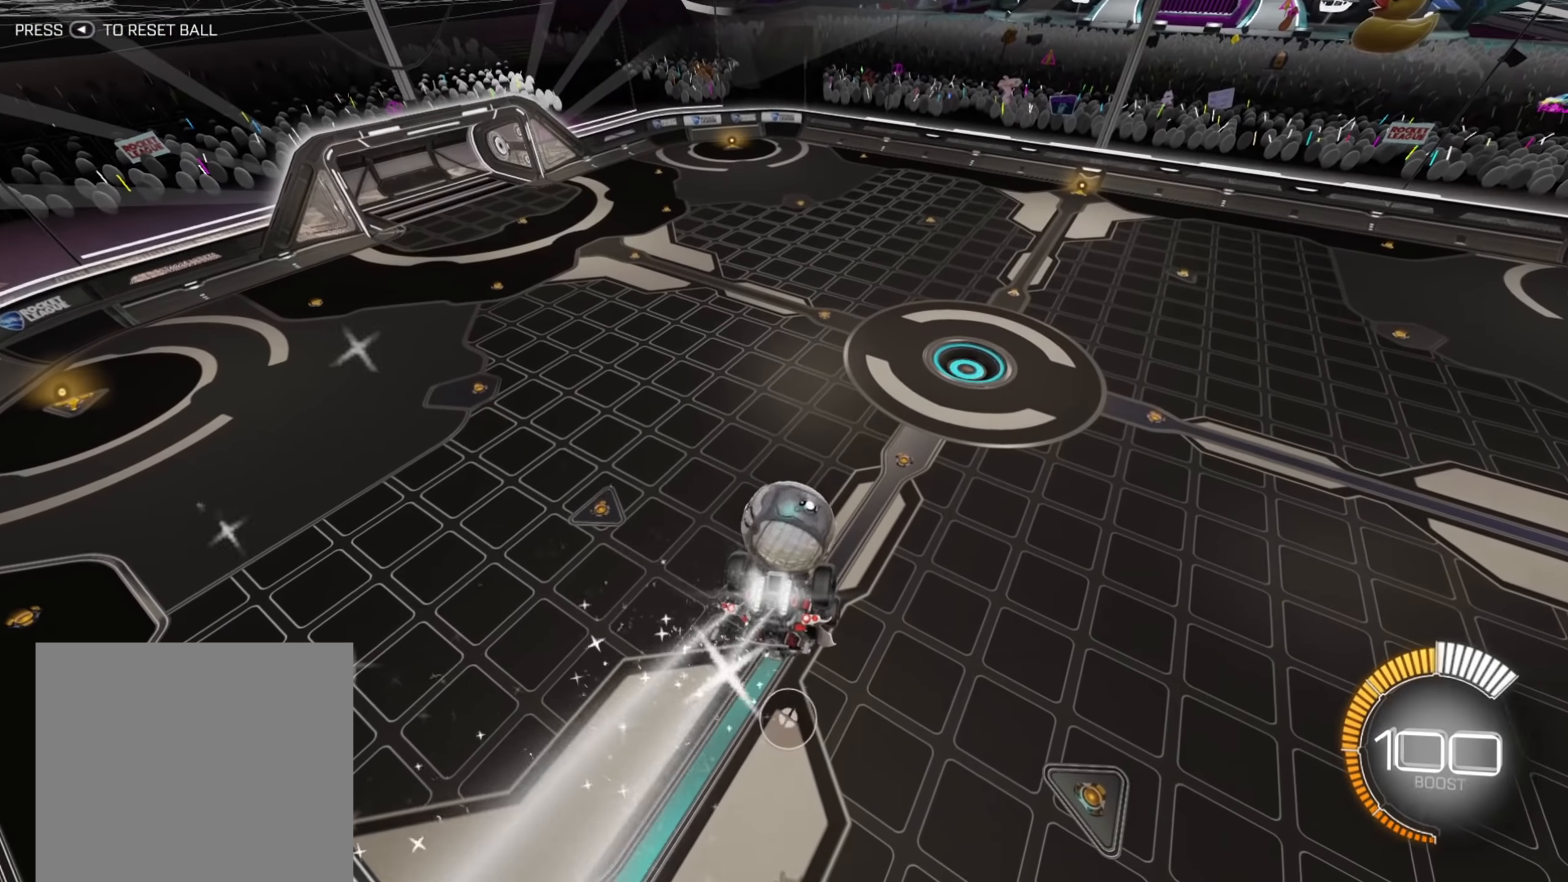
{"buttons": ["B"], "left_stick": "center", "right_stick": "center", "events": [[50, "left_stick", "up-right"], [184, "B", "up"], [267, "left_stick", "center"], [300, "B", "down"]]}
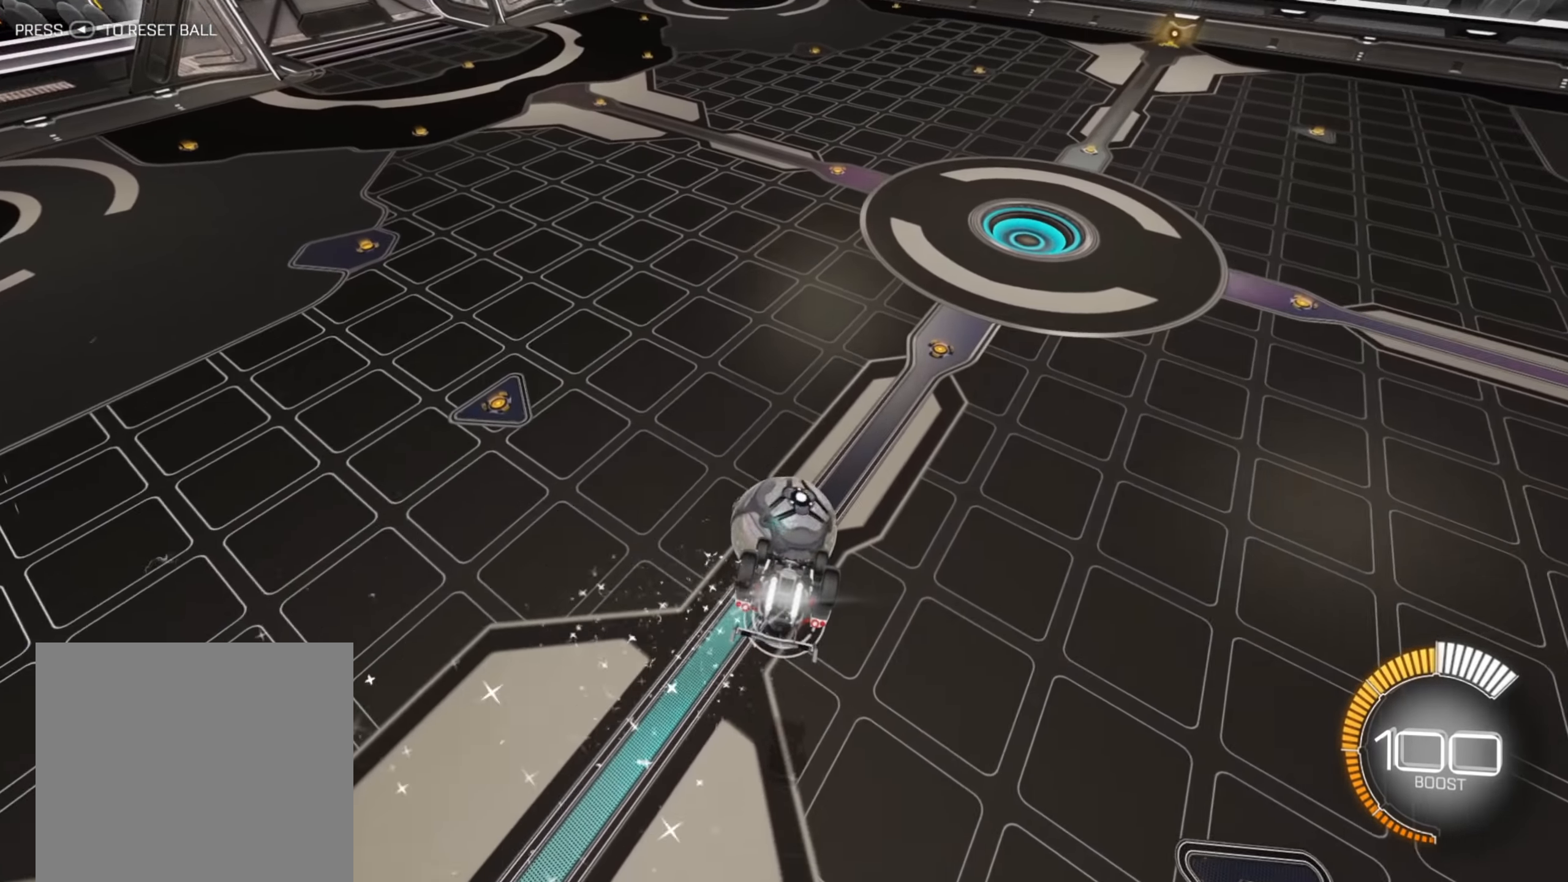
{"buttons": [], "left_stick": "up", "right_stick": "center", "events": [[167, "B", "up"], [167, "left_stick", "up"], [217, "A", "down"], [300, "A", "up"], [367, "A", "down"], [434, "A", "up"]]}
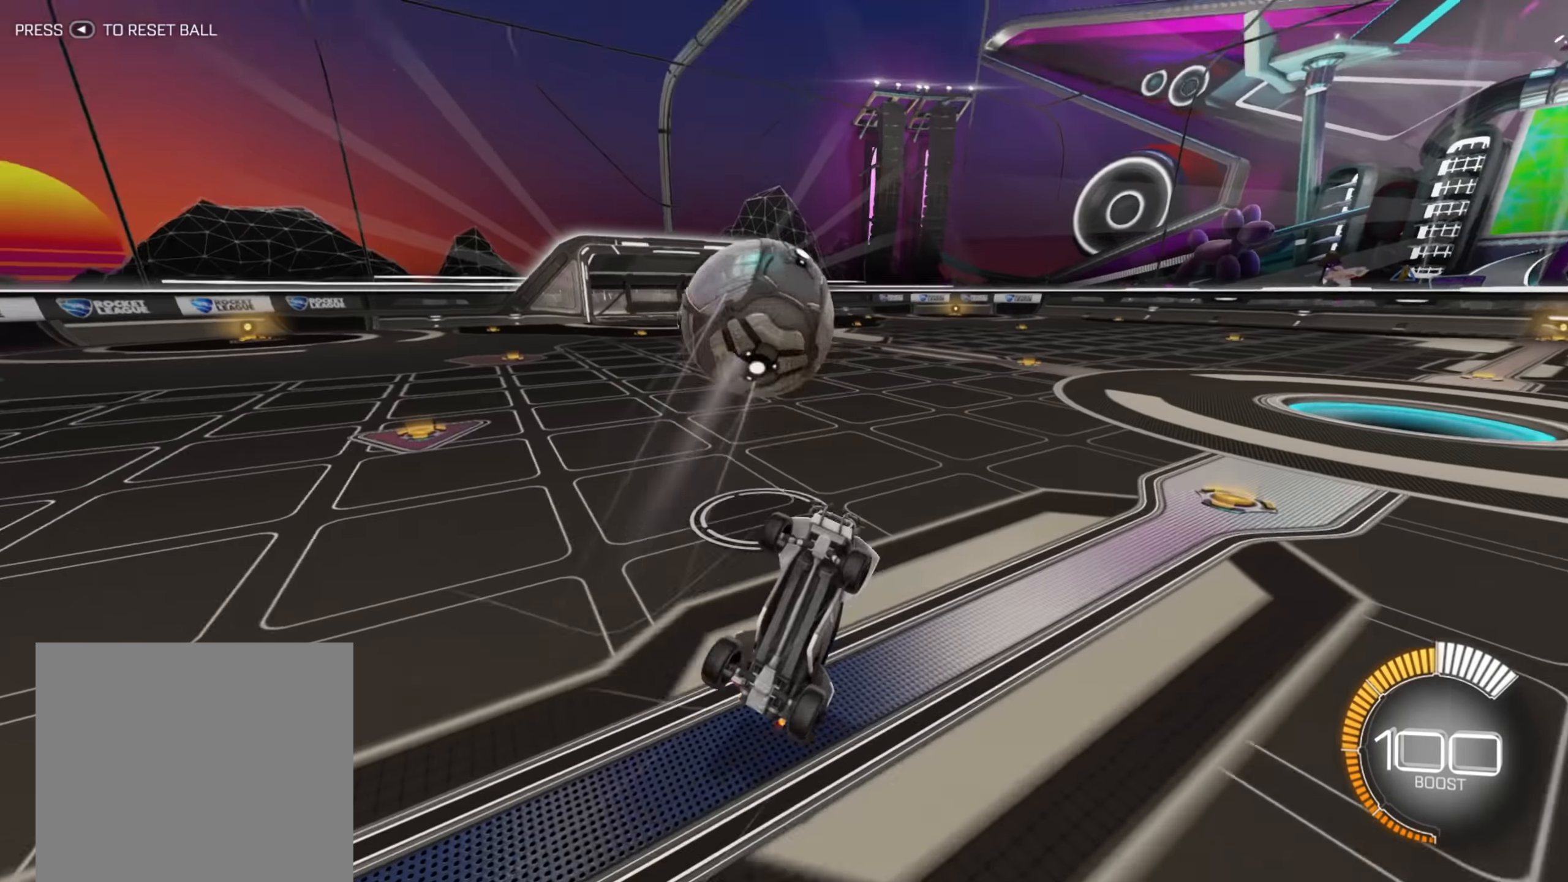
{"buttons": [], "left_stick": "center", "right_stick": "center", "events": [[367, "left_stick", "center"]]}
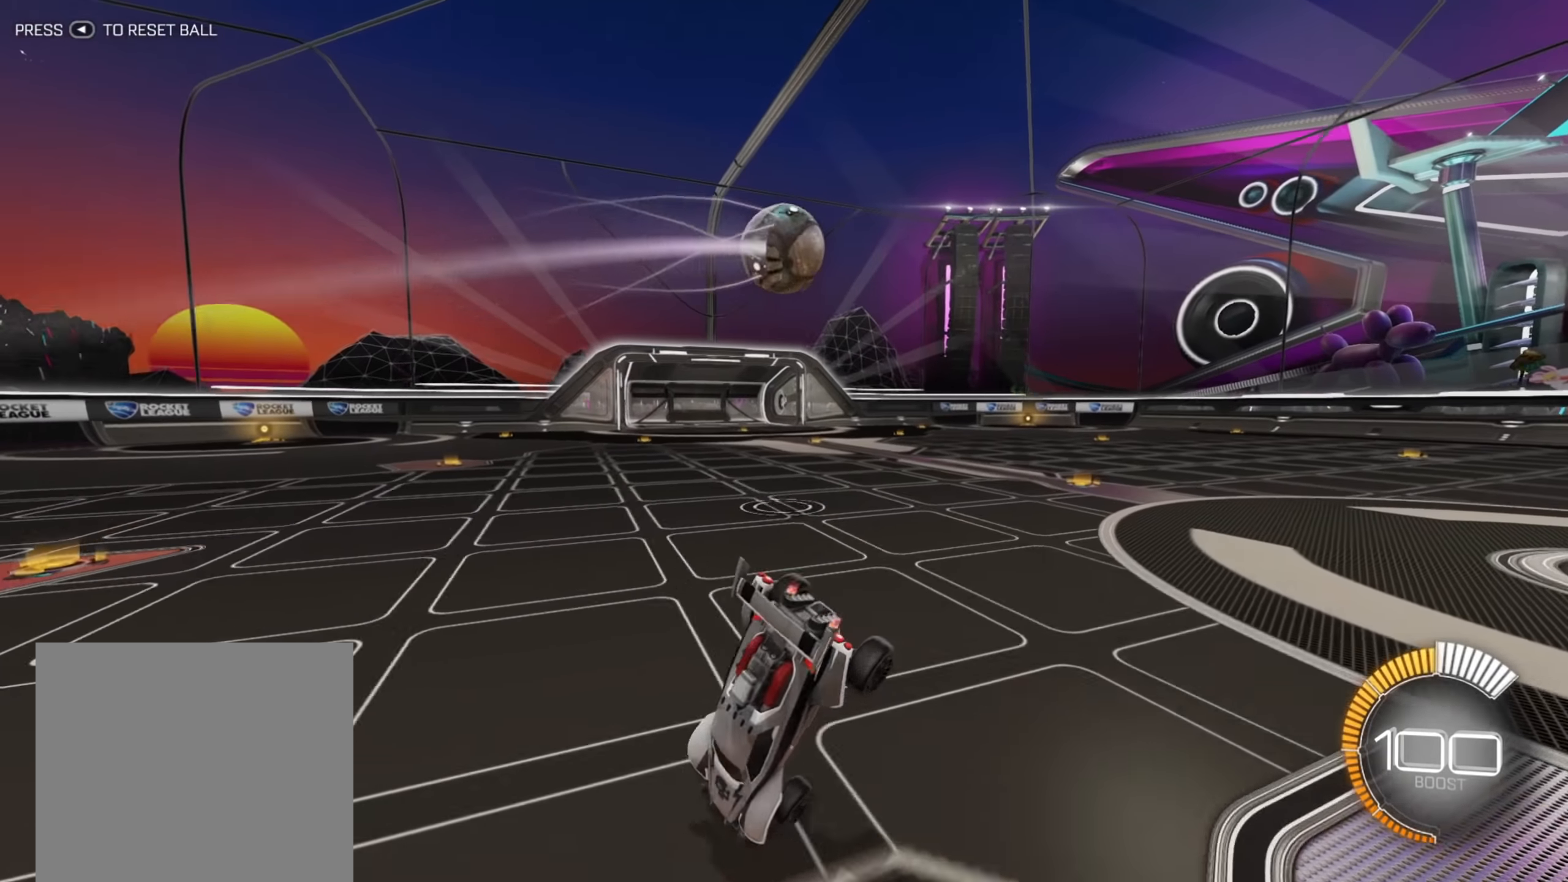
{"buttons": ["R2"], "left_stick": "right", "right_stick": "center", "events": [[184, "left_stick", "right"], [200, "R2", "down"]]}
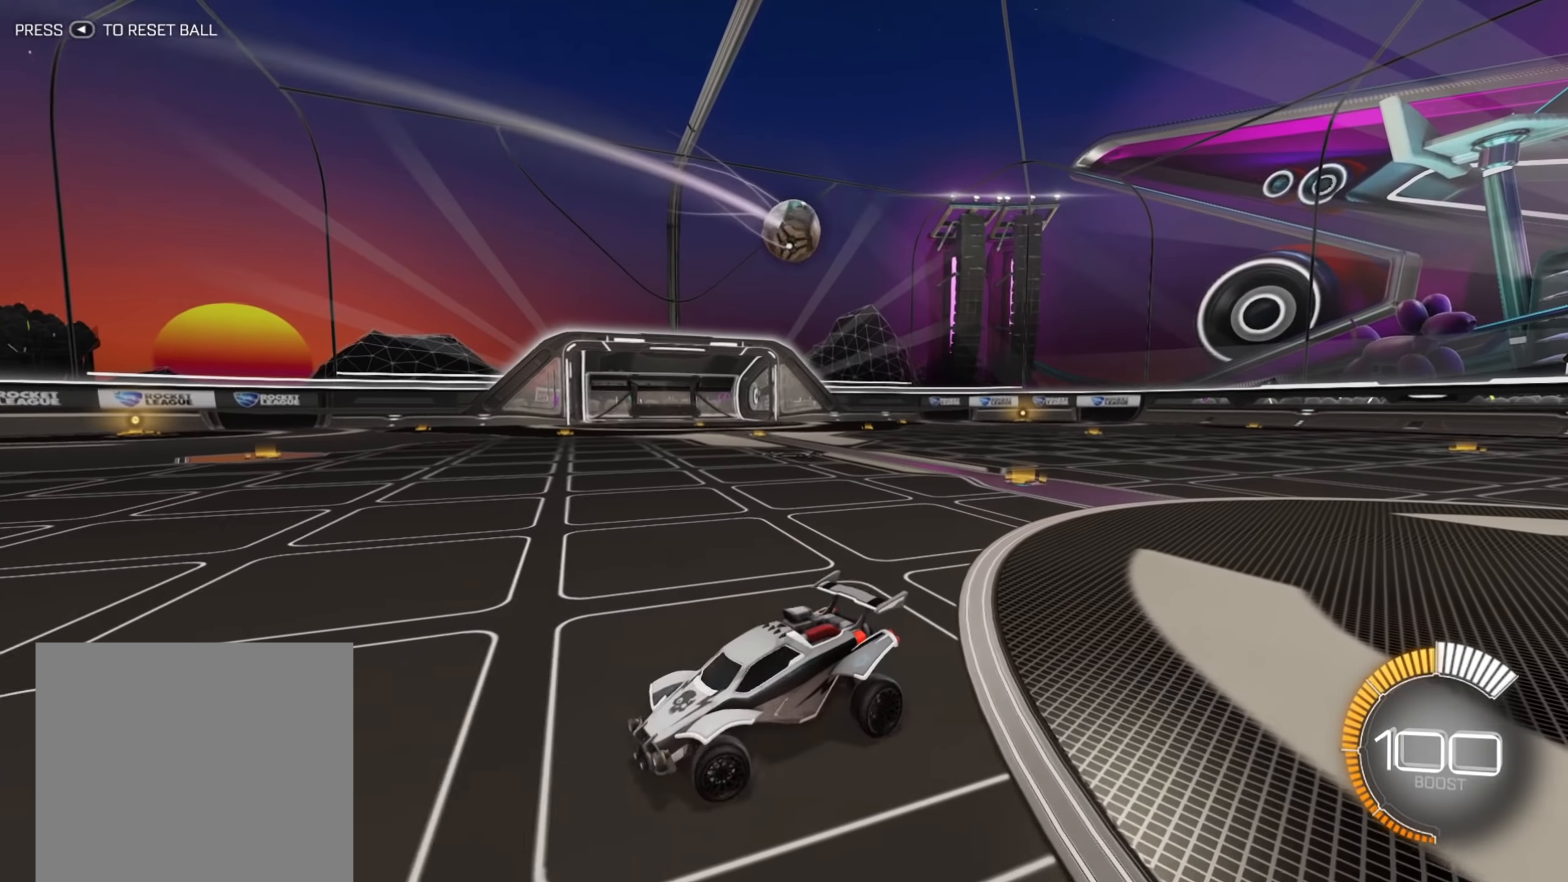
{"buttons": ["B", "R2"], "left_stick": "right", "right_stick": "center", "events": [[434, "B", "down"]]}
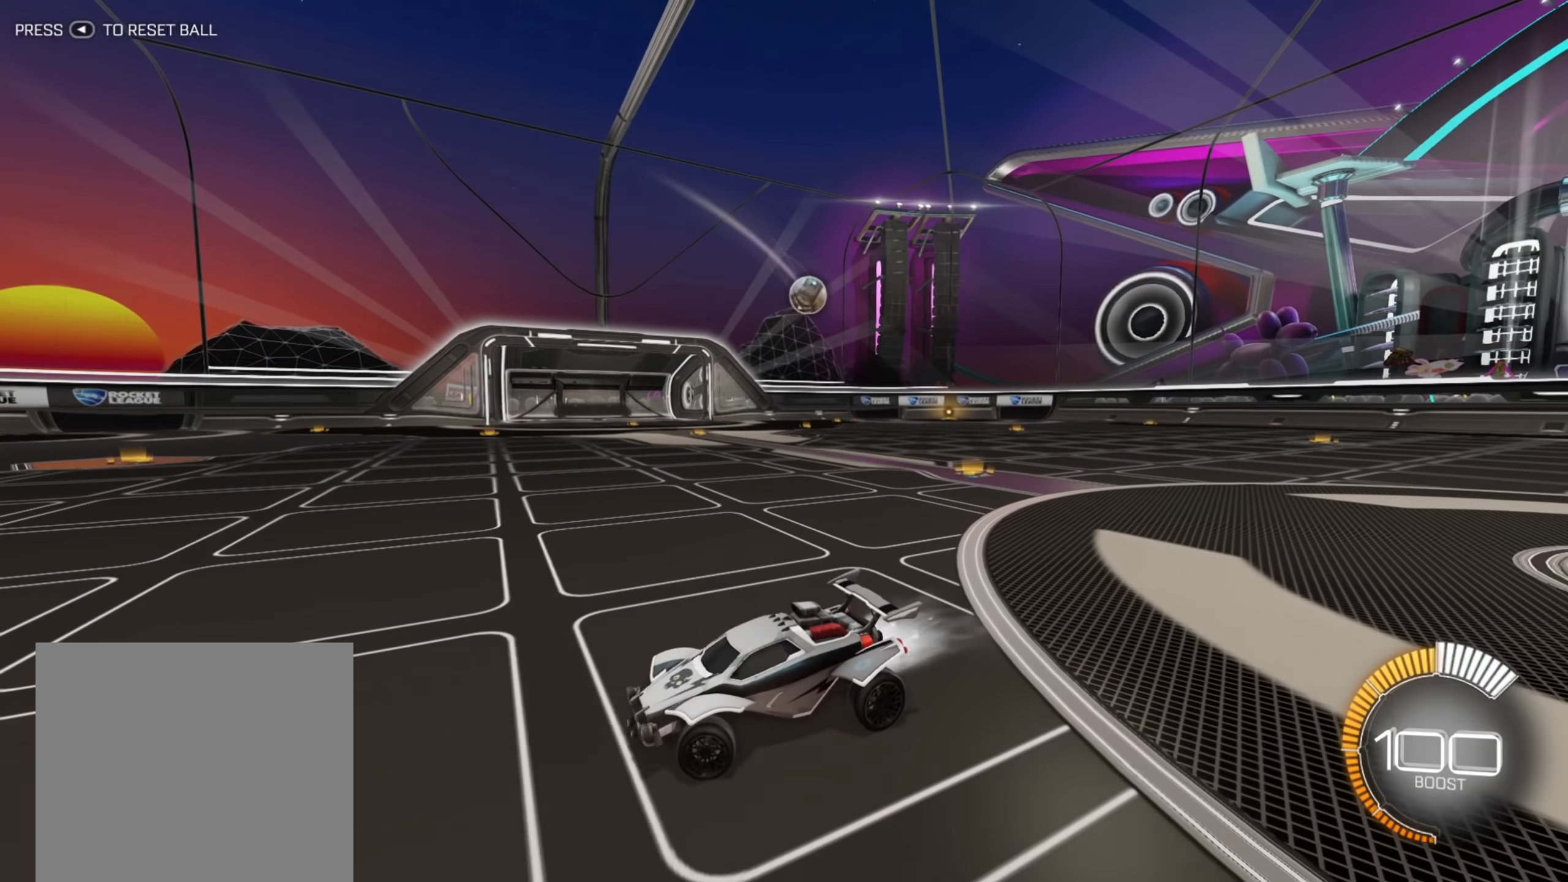
{"buttons": ["B", "R2"], "left_stick": "right", "right_stick": "center", "events": []}
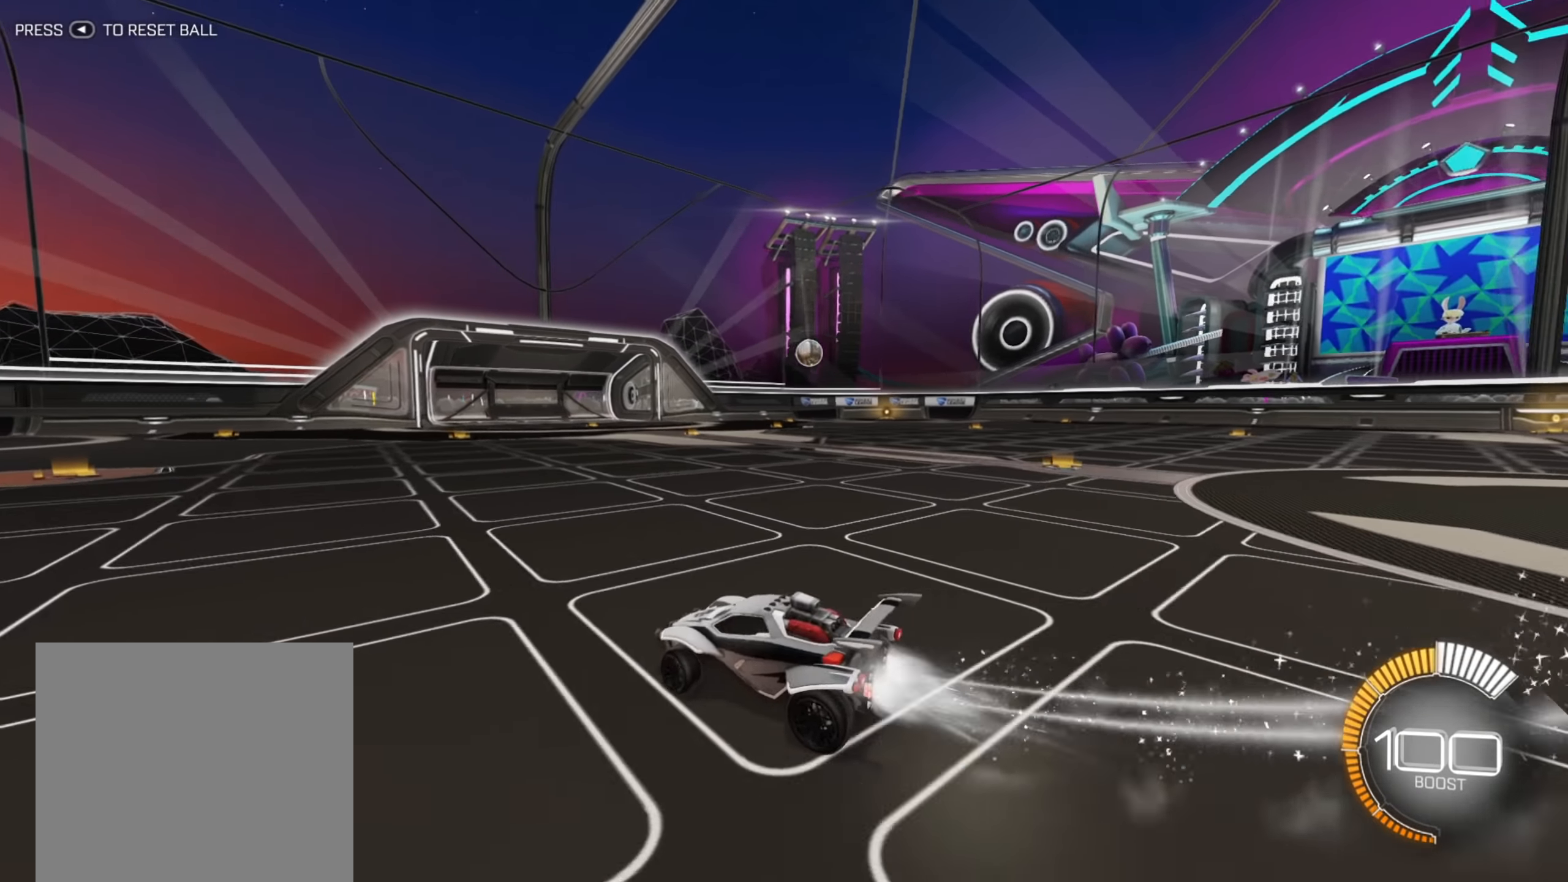
{"buttons": ["B", "R2"], "left_stick": "center", "right_stick": "center", "events": [[384, "left_stick", "center"]]}
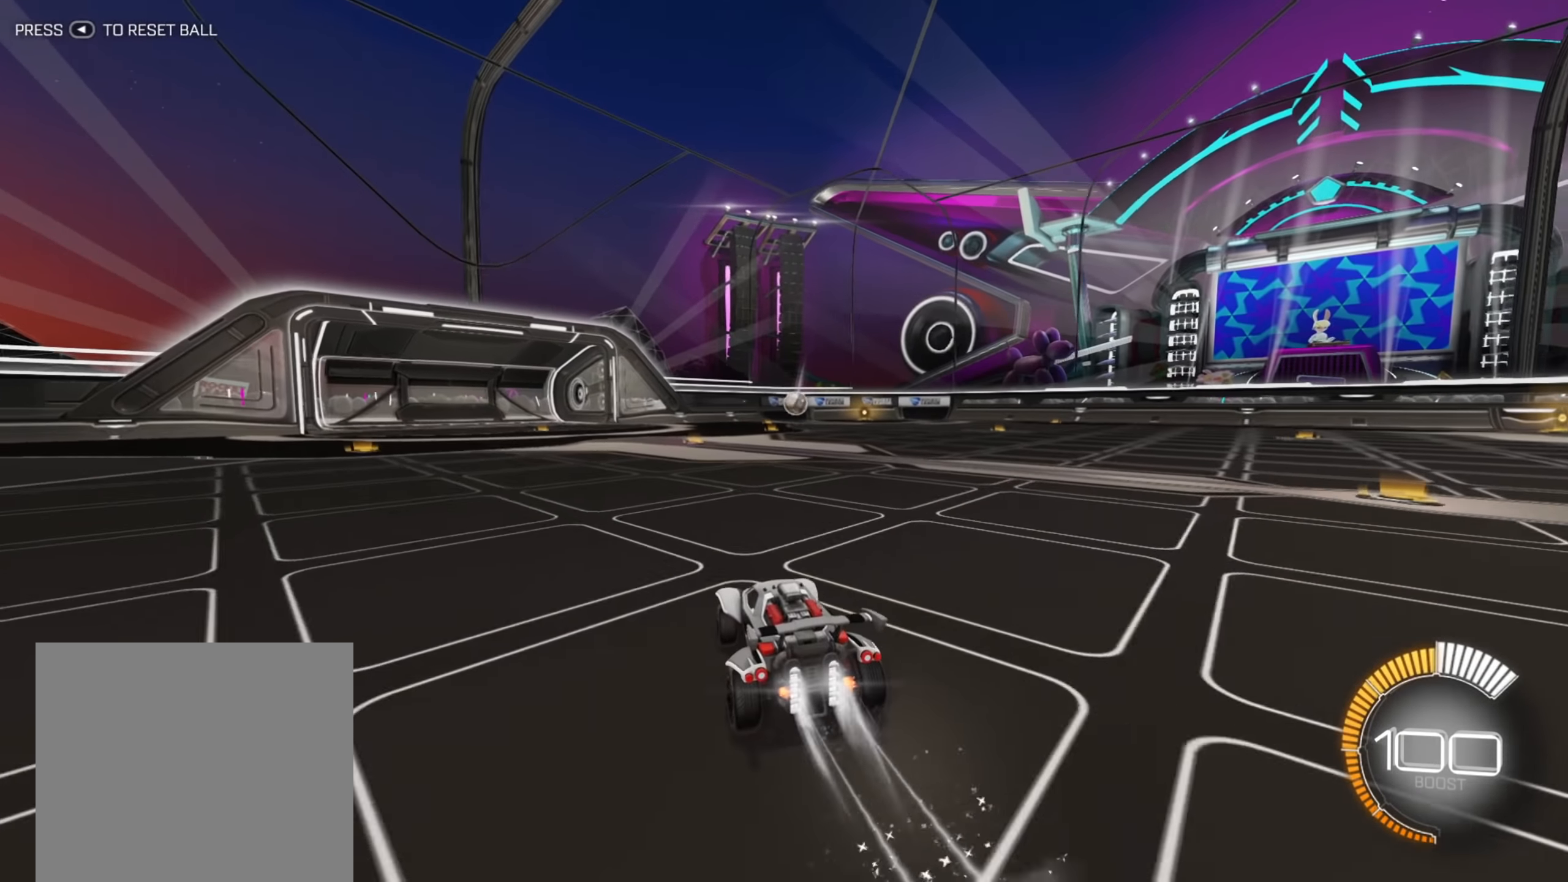
{"buttons": ["B", "R2"], "left_stick": "right", "right_stick": "center", "events": [[334, "left_stick", "right"]]}
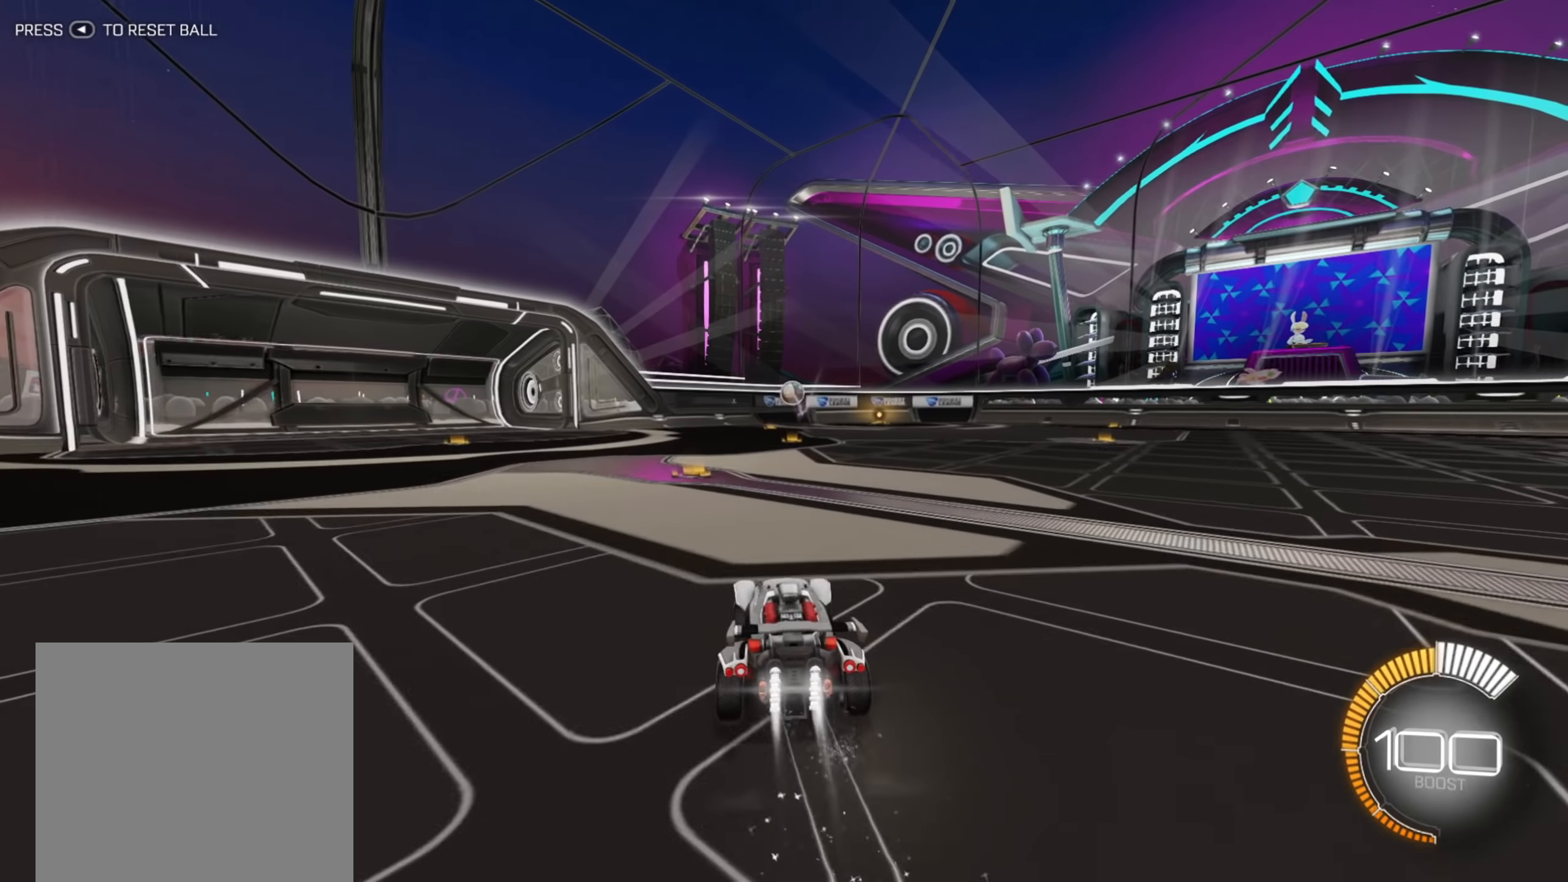
{"buttons": ["R2"], "left_stick": "up", "right_stick": "center", "events": [[34, "left_stick", "center"], [100, "B", "up"], [200, "left_stick", "up-right"], [217, "A", "down"], [300, "A", "up"], [300, "left_stick", "up"], [367, "A", "down"], [450, "A", "up"]]}
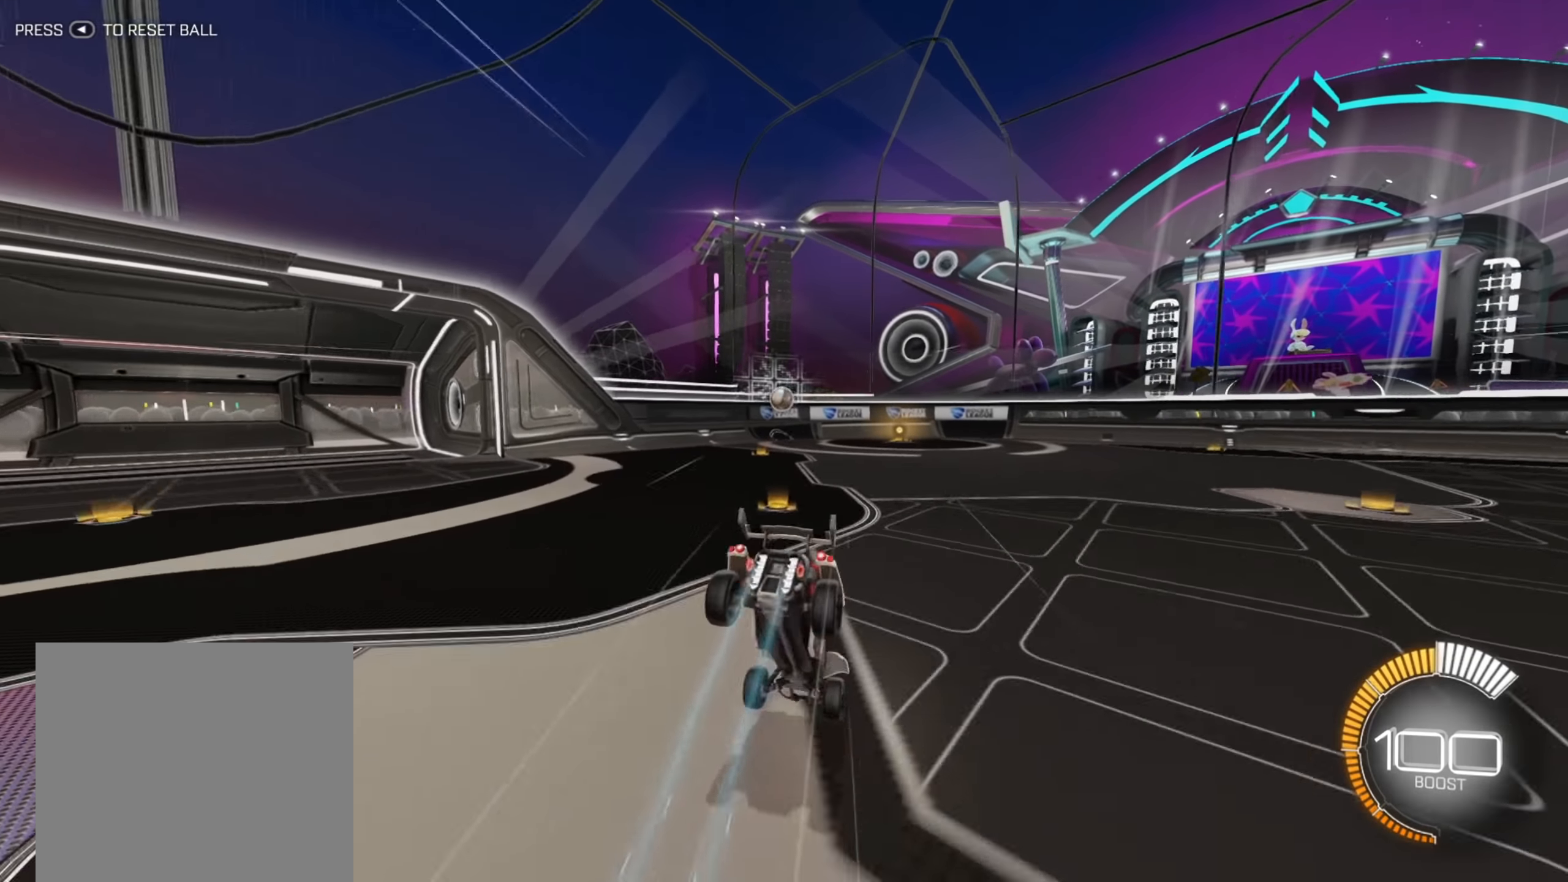
{"buttons": ["R2"], "left_stick": "center", "right_stick": "center", "events": [[184, "left_stick", "center"]]}
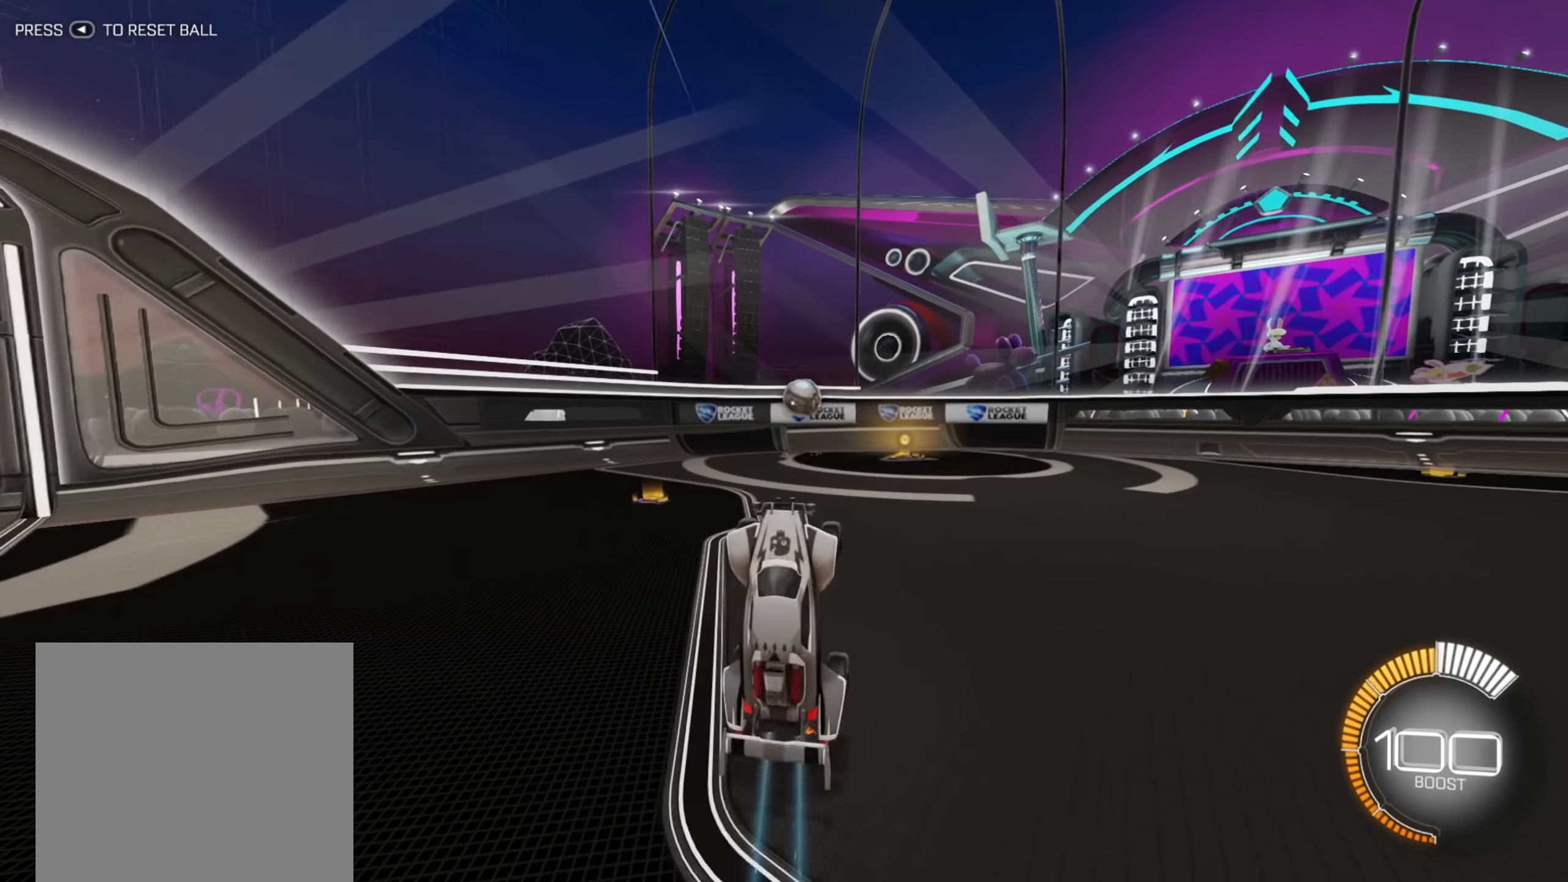
{"buttons": ["R2"], "left_stick": "right", "right_stick": "center", "events": [[167, "left_stick", "right"]]}
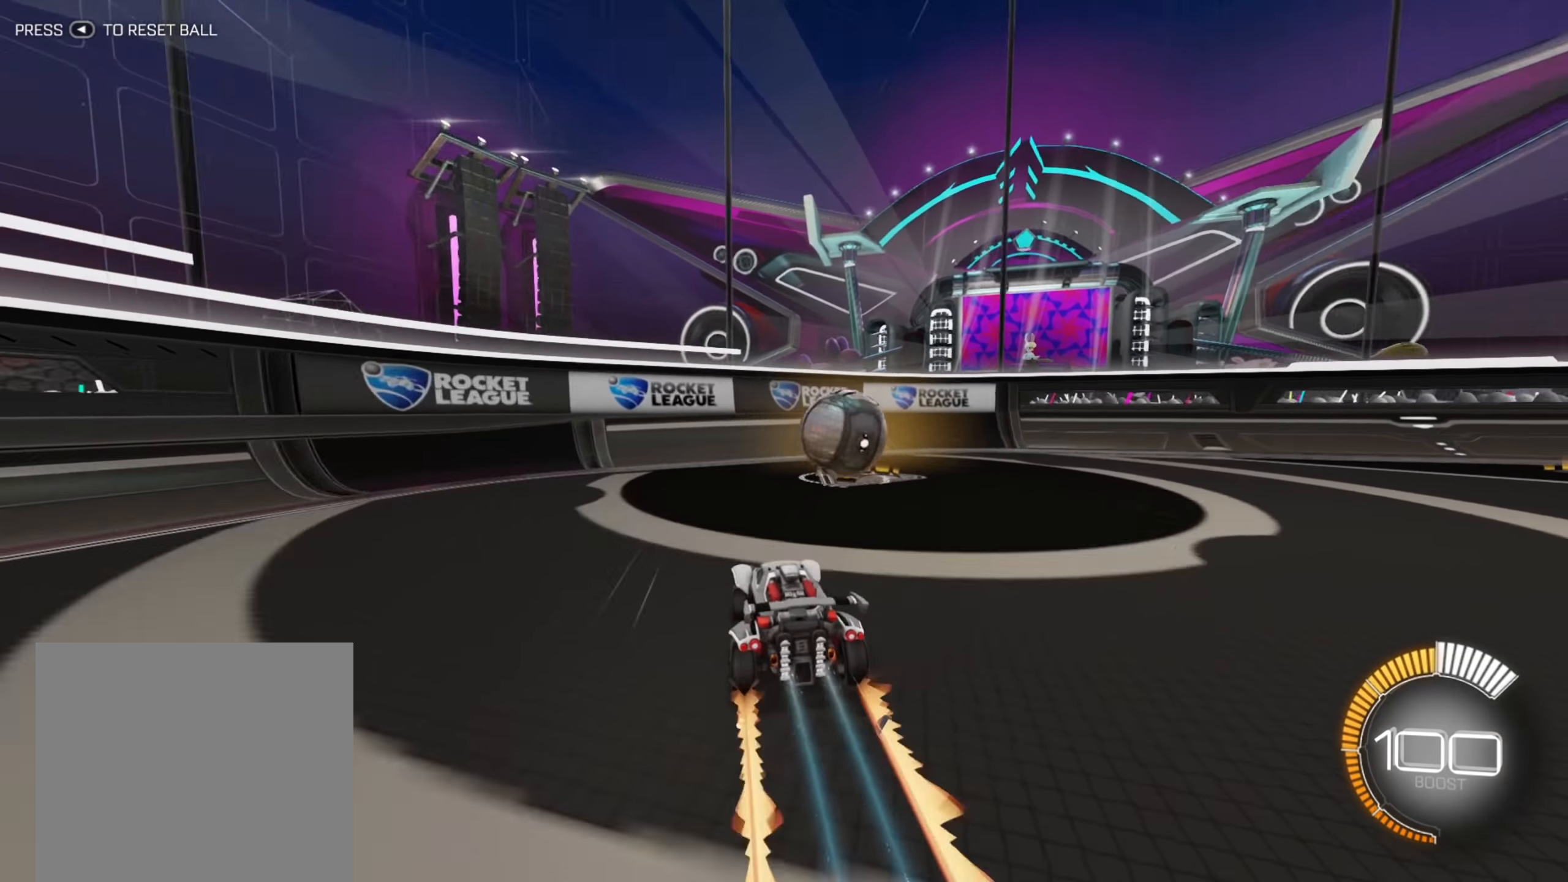
{"buttons": ["R2"], "left_stick": "right", "right_stick": "center", "events": [[167, "L2", "down"], [200, "R2", "up"], [217, "L2", "up"], [384, "L2", "down"], [400, "R2", "down"], [434, "L2", "up"]]}
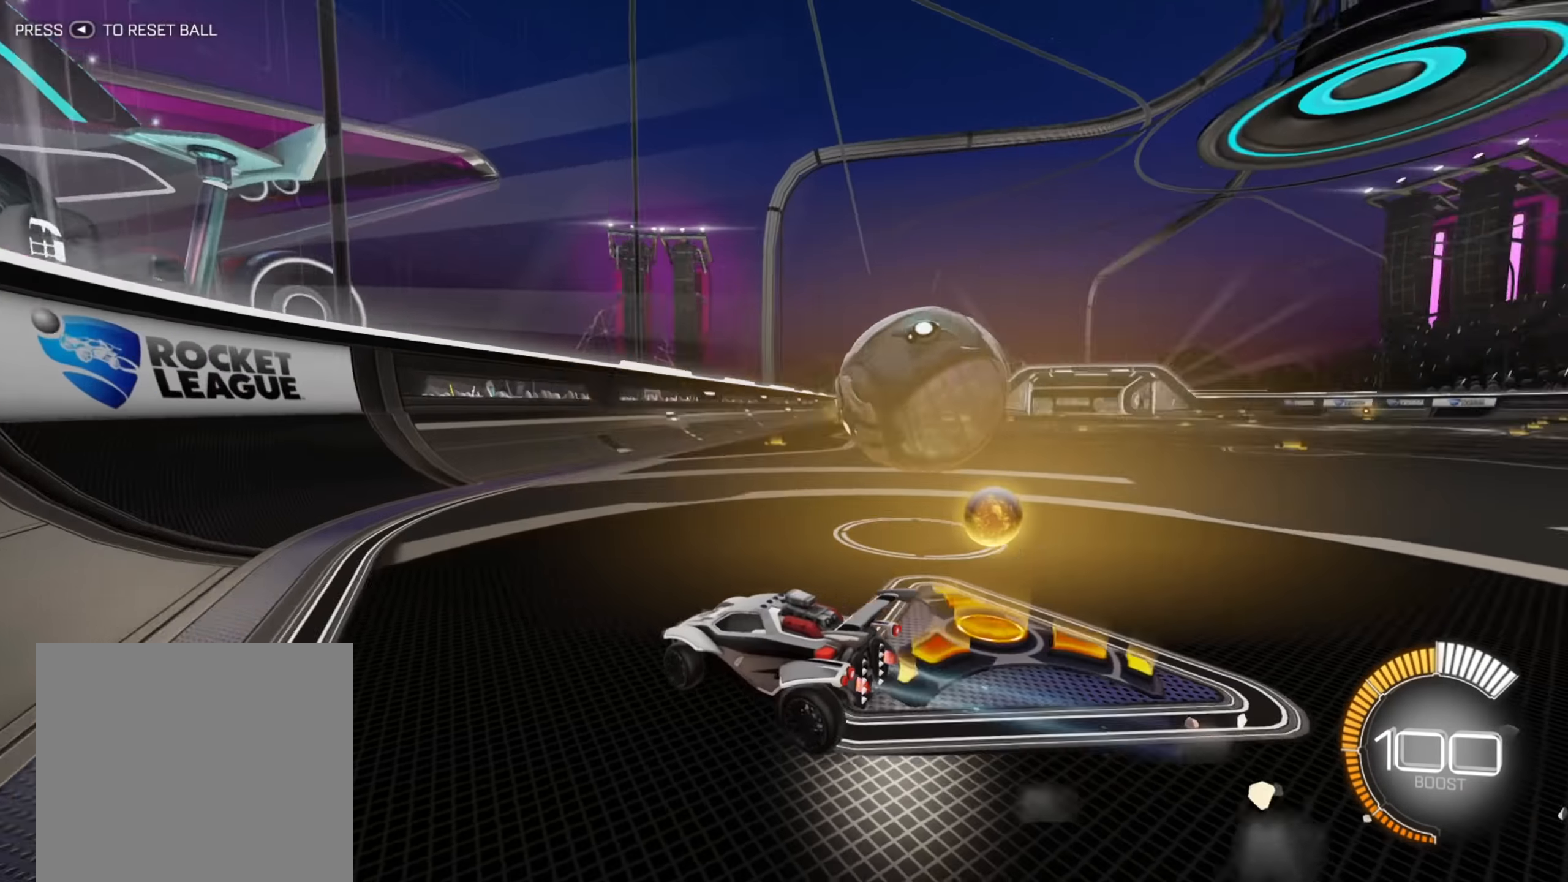
{"buttons": ["R2"], "left_stick": "right", "right_stick": "center", "events": [[217, "R2", "up"], [234, "X", "down"], [250, "L2", "down"], [334, "X", "up"], [350, "L2", "up"], [350, "R2", "down"]]}
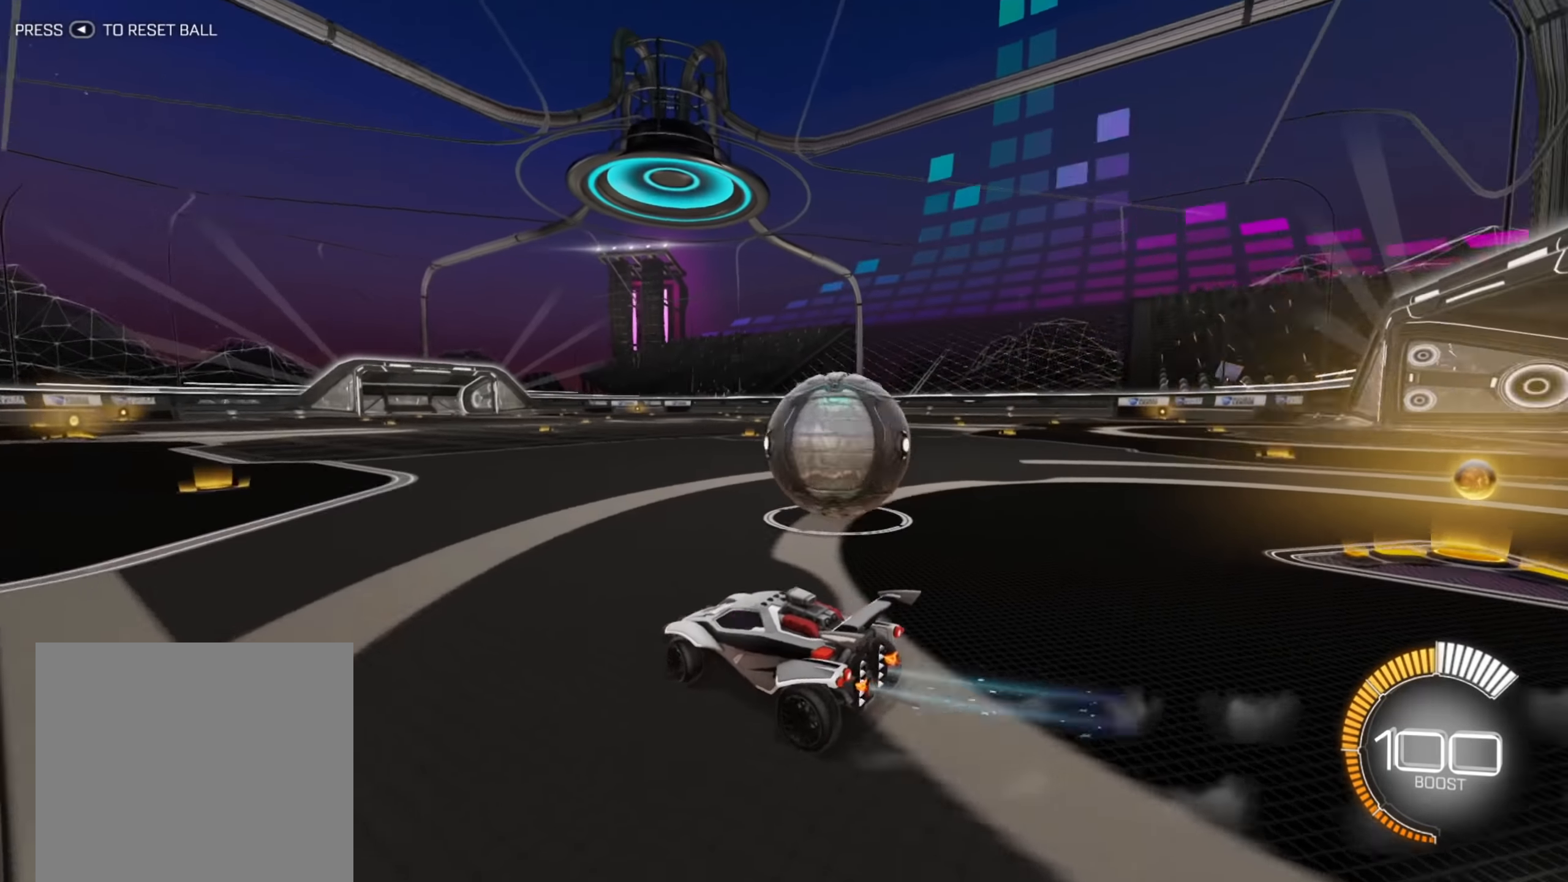
{"buttons": ["R2"], "left_stick": "center", "right_stick": "center", "events": [[17, "B", "down"], [300, "B", "up"], [317, "L2", "down"], [317, "R2", "up"], [384, "left_stick", "center"], [450, "R2", "down"], [467, "L2", "up"]]}
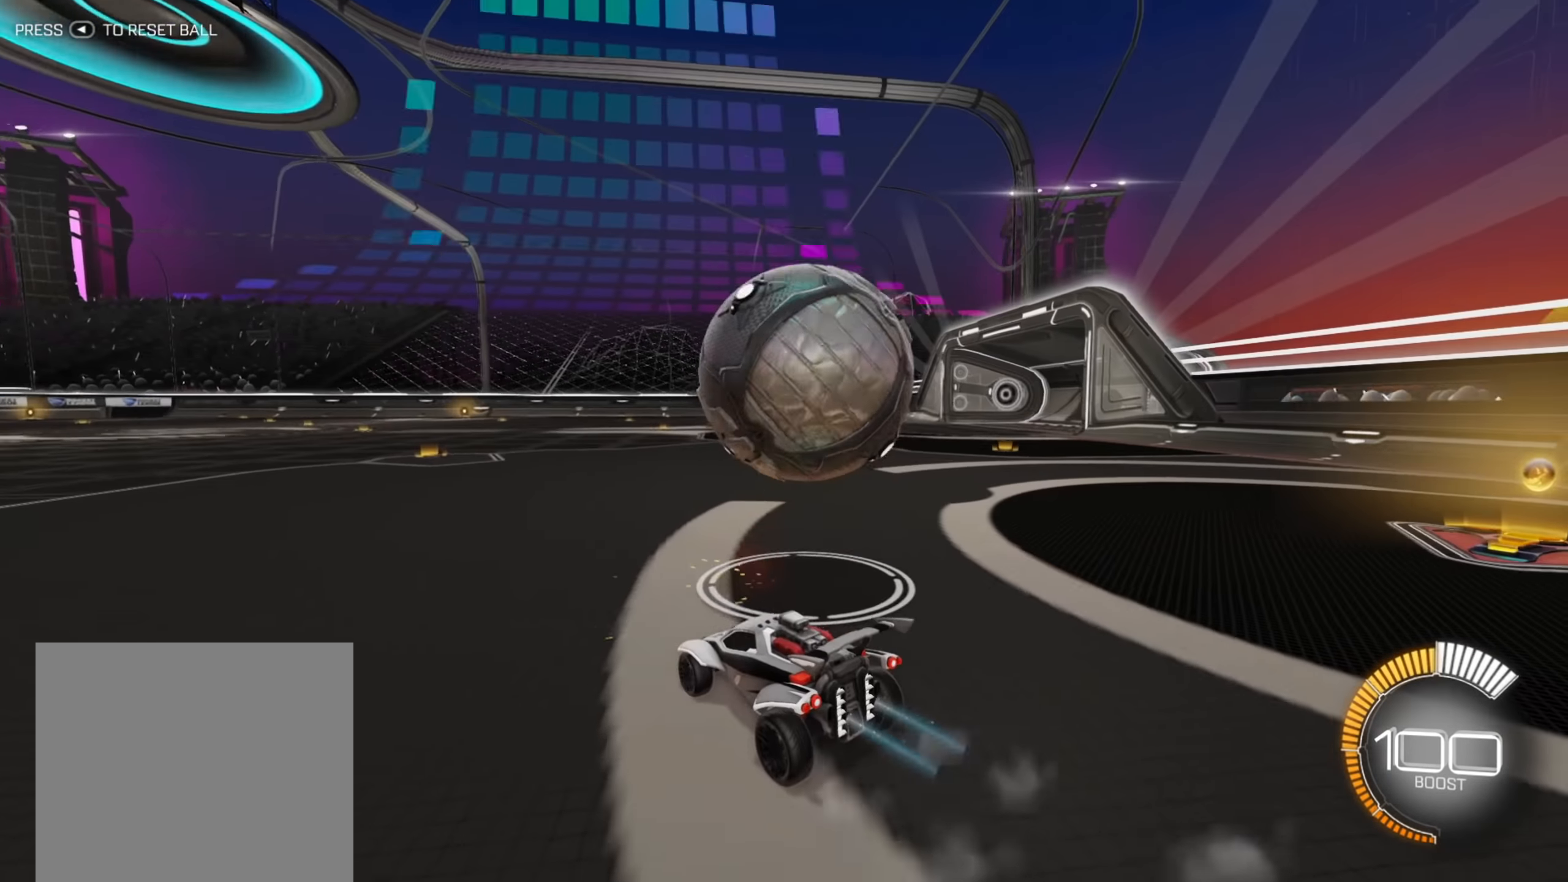
{"buttons": ["R2"], "left_stick": "up-right", "right_stick": "center", "events": [[250, "left_stick", "up-right"]]}
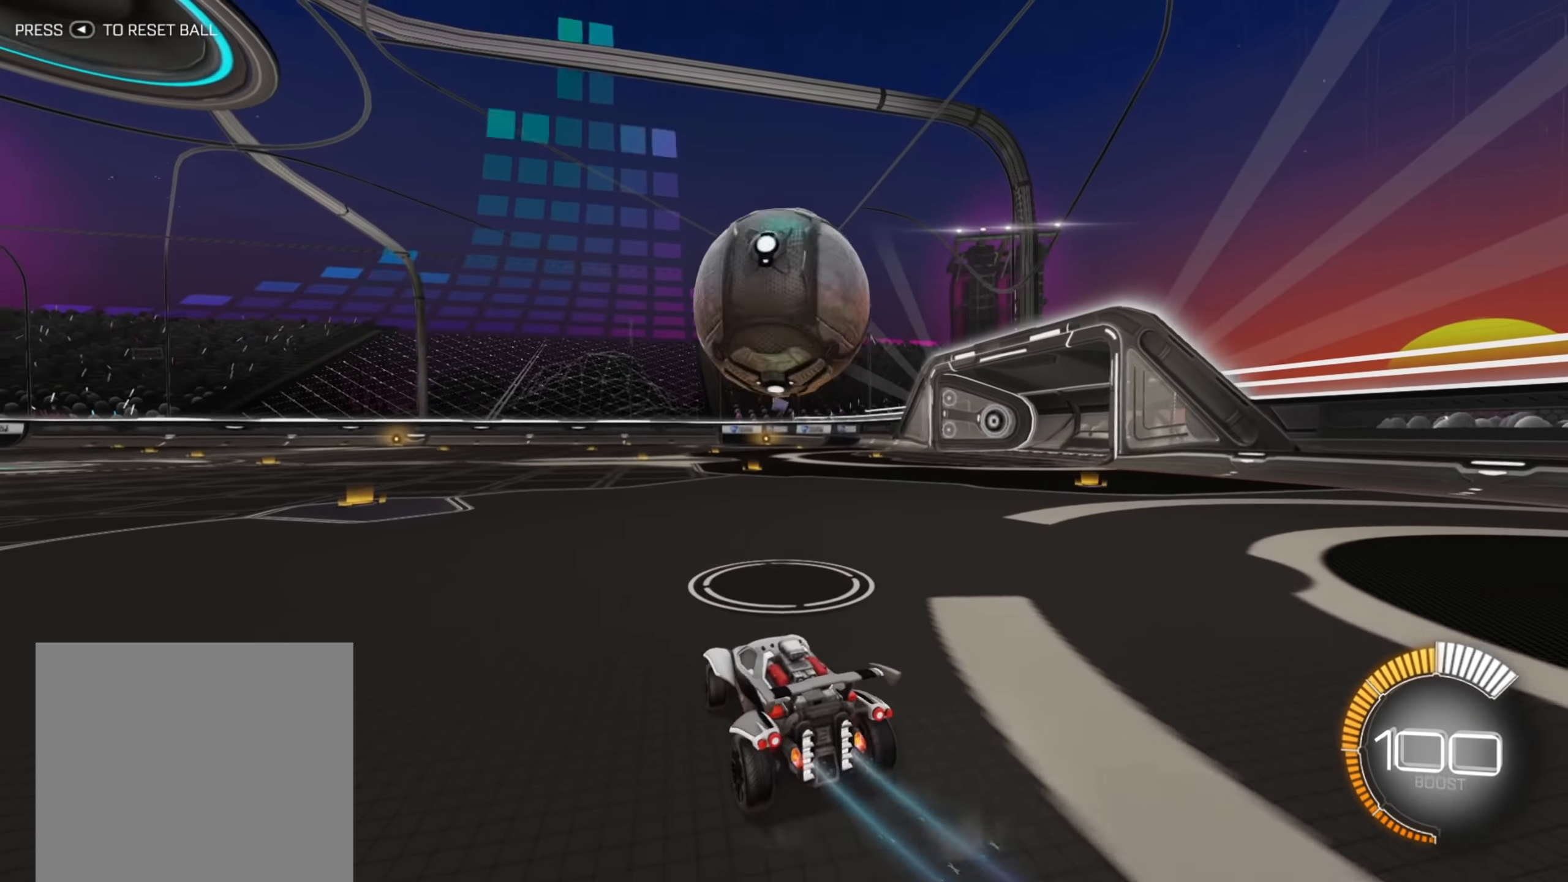
{"buttons": ["R2"], "left_stick": "center", "right_stick": "center", "events": [[67, "left_stick", "center"], [250, "left_stick", "down-left"], [434, "left_stick", "center"]]}
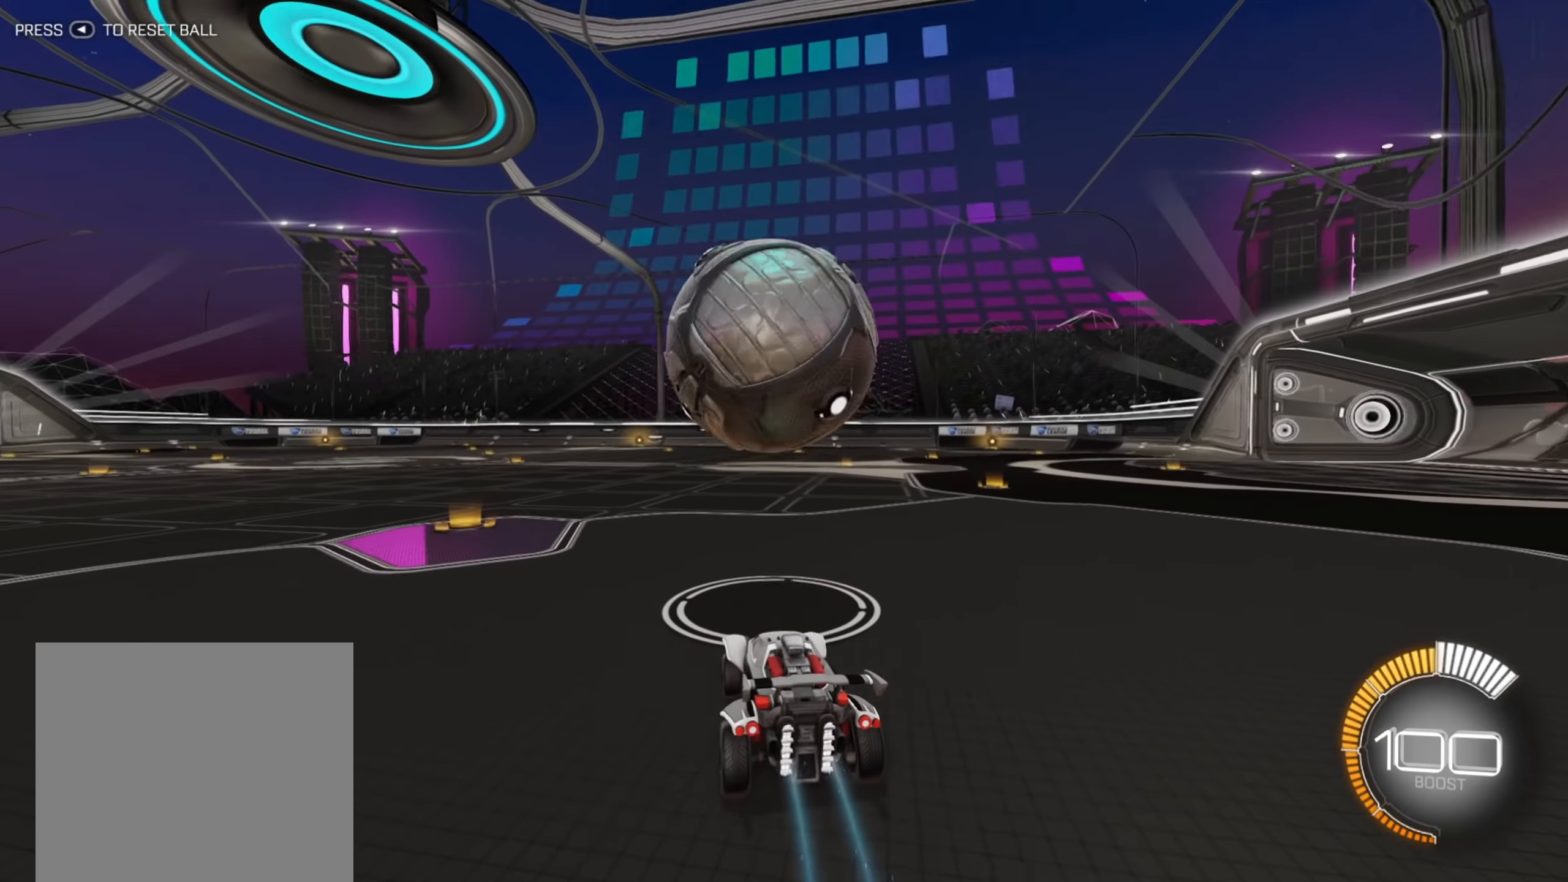
{"buttons": ["B", "R2"], "left_stick": "center", "right_stick": "center", "events": [[100, "B", "down"]]}
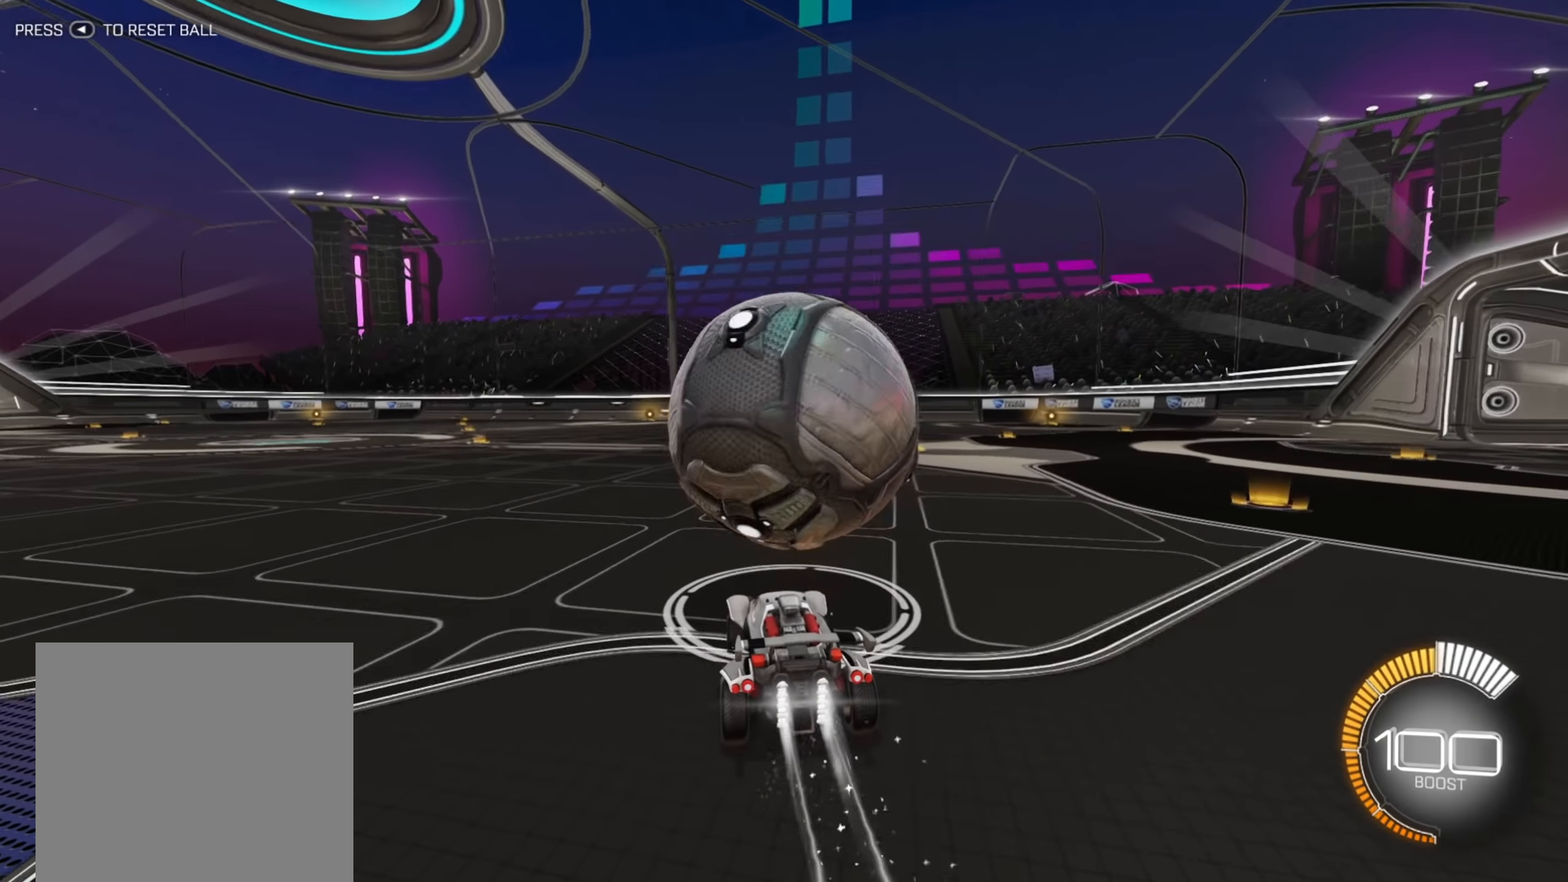
{"buttons": [], "left_stick": "up", "right_stick": "center", "events": [[150, "B", "up"], [150, "left_stick", "right"], [250, "R2", "up"], [267, "left_stick", "left"], [350, "A", "down"], [400, "left_stick", "up"], [484, "A", "up"]]}
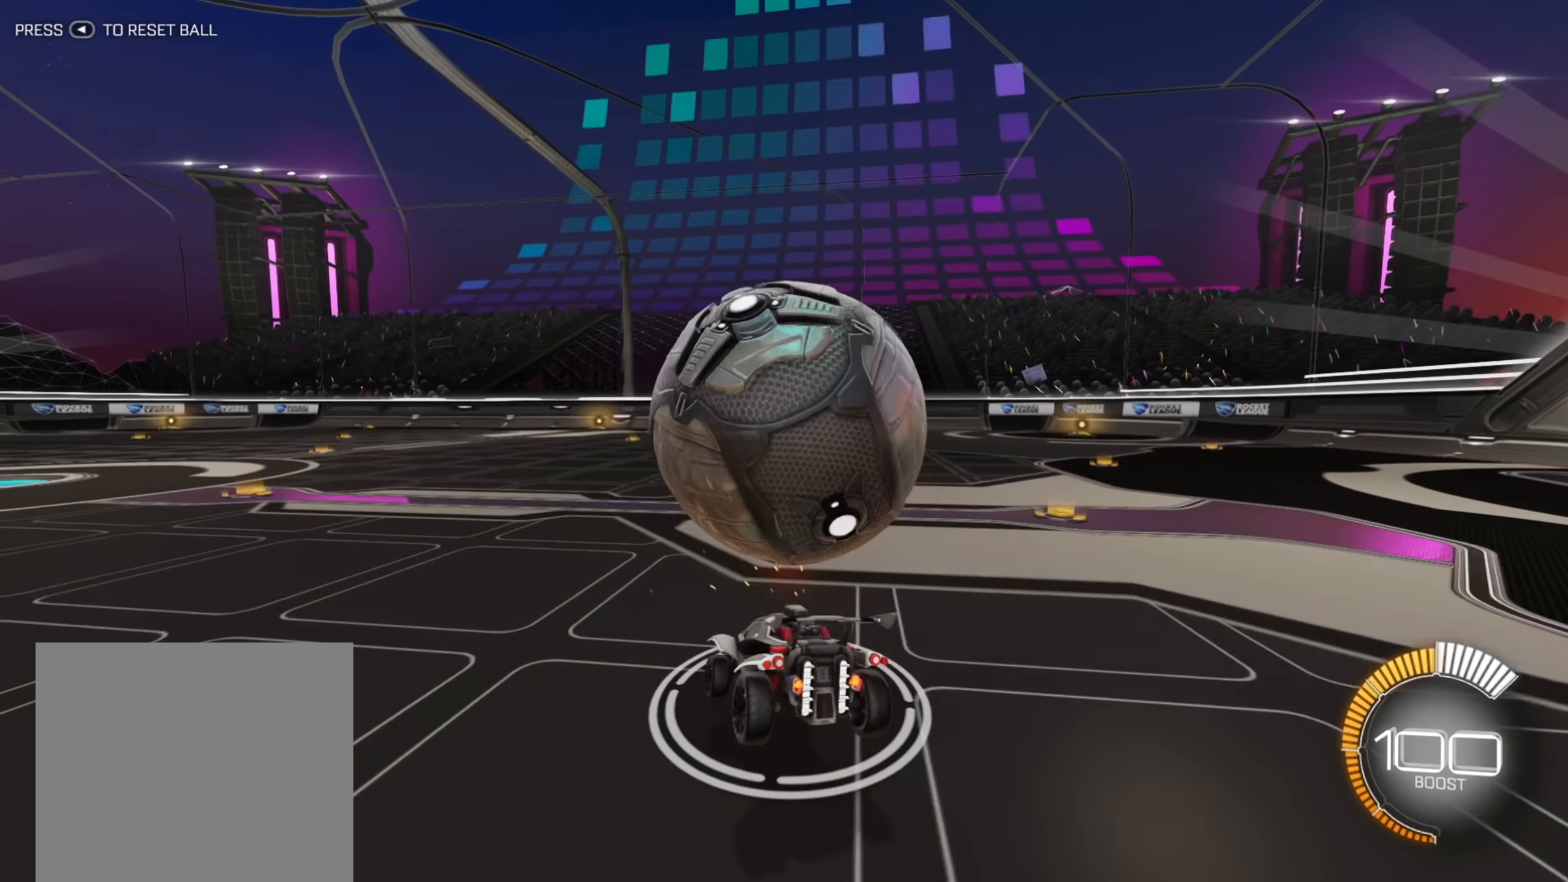
{"buttons": [], "left_stick": "up", "right_stick": "center", "events": [[17, "A", "down"], [50, "left_stick", "up-right"], [117, "A", "up"], [317, "left_stick", "up"]]}
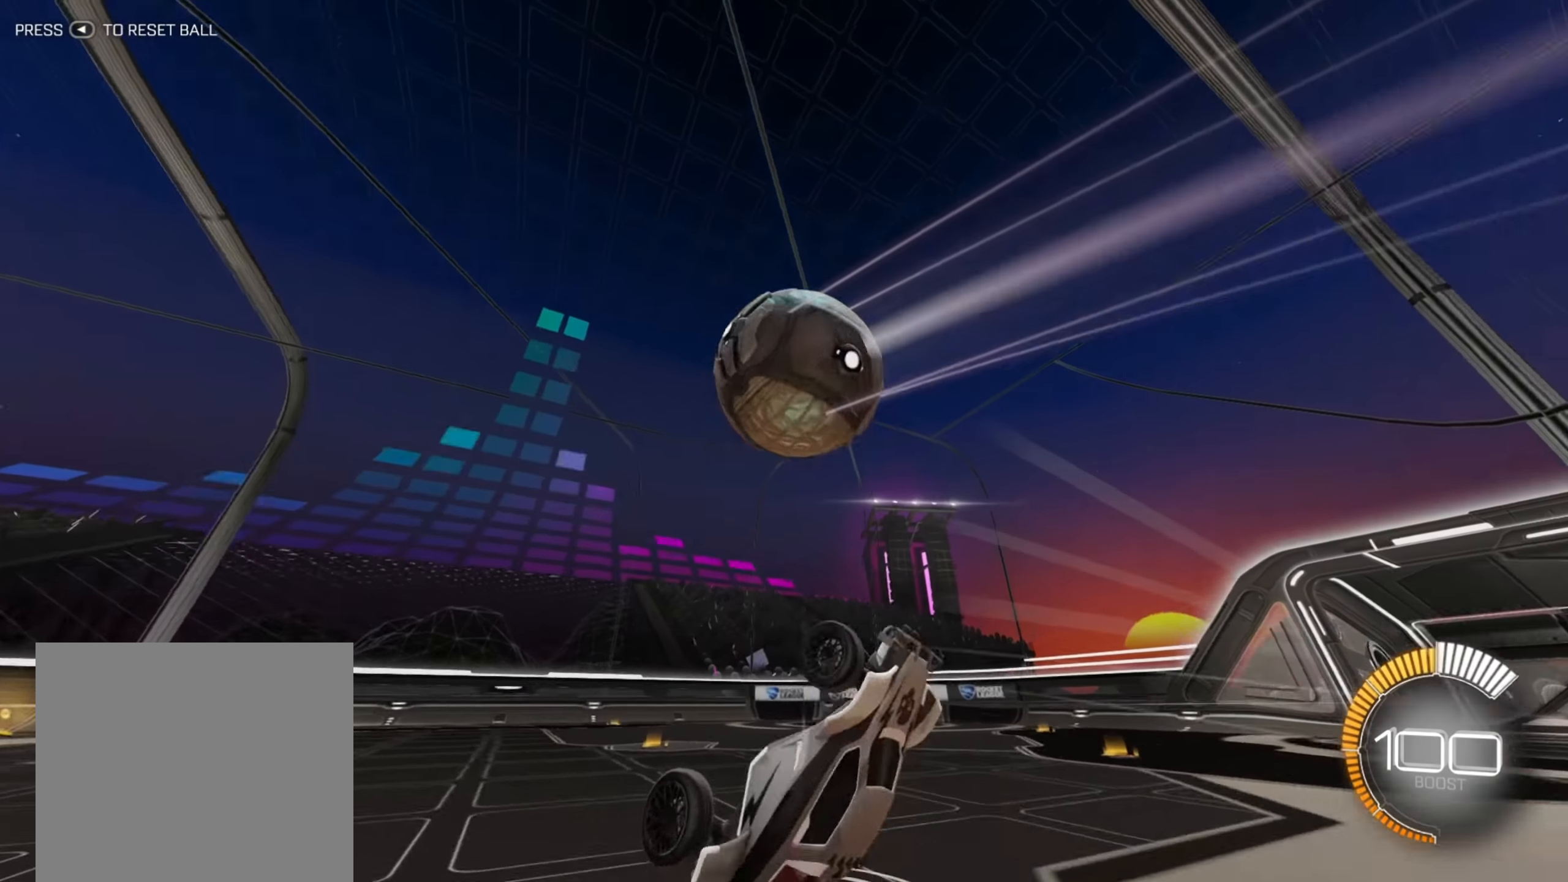
{"buttons": ["R2"], "left_stick": "center", "right_stick": "center", "events": [[184, "left_stick", "center"], [484, "R2", "down"]]}
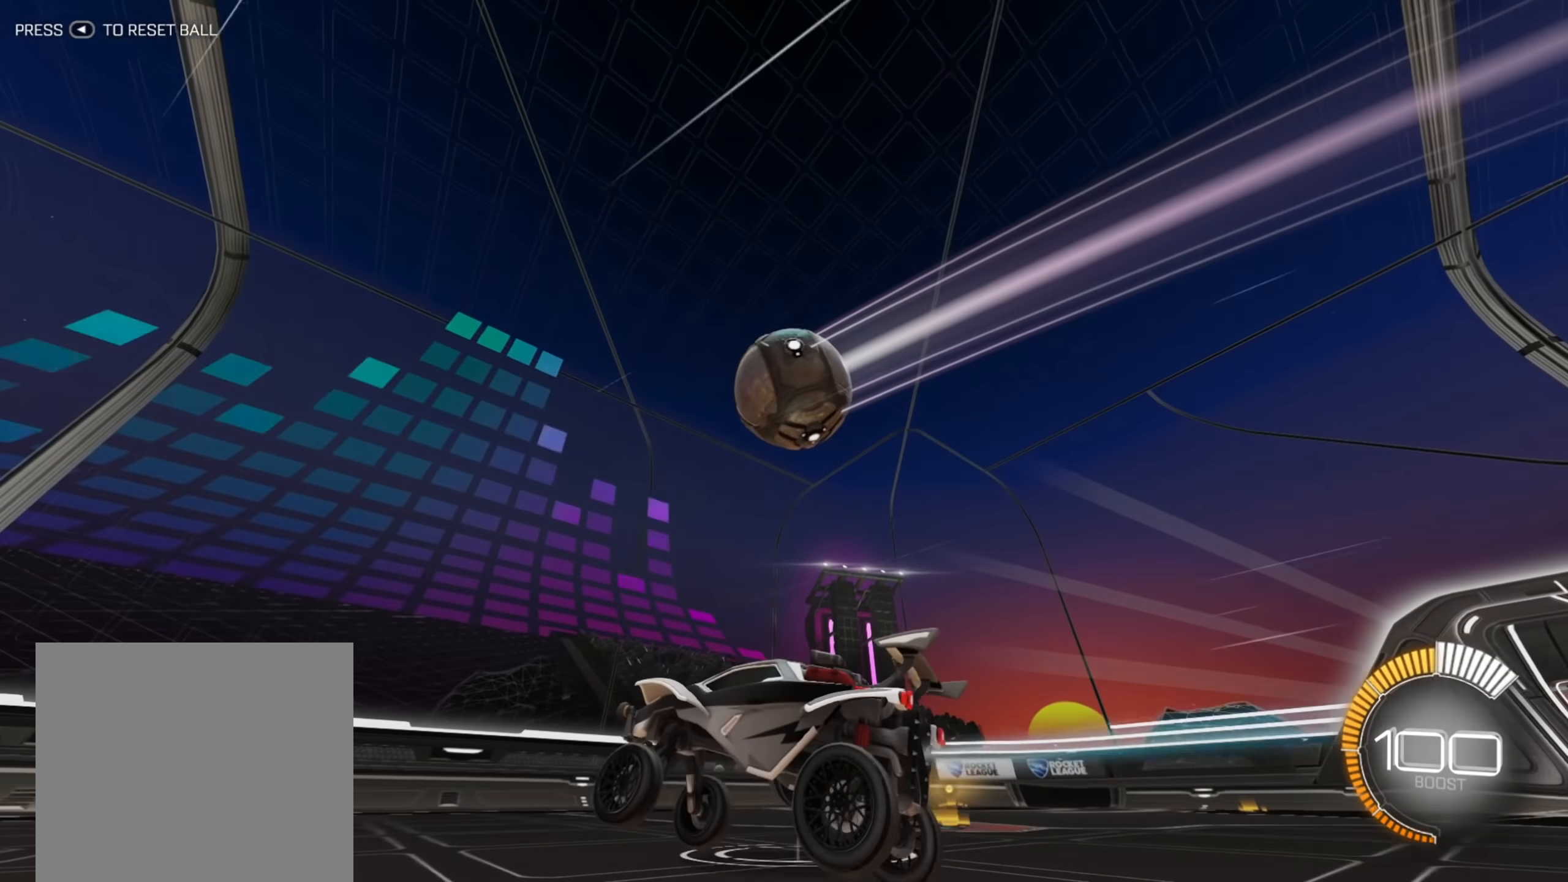
{"buttons": ["R2"], "left_stick": "center", "right_stick": "center", "events": [[100, "left_stick", "right"], [267, "left_stick", "up-right"], [400, "left_stick", "center"]]}
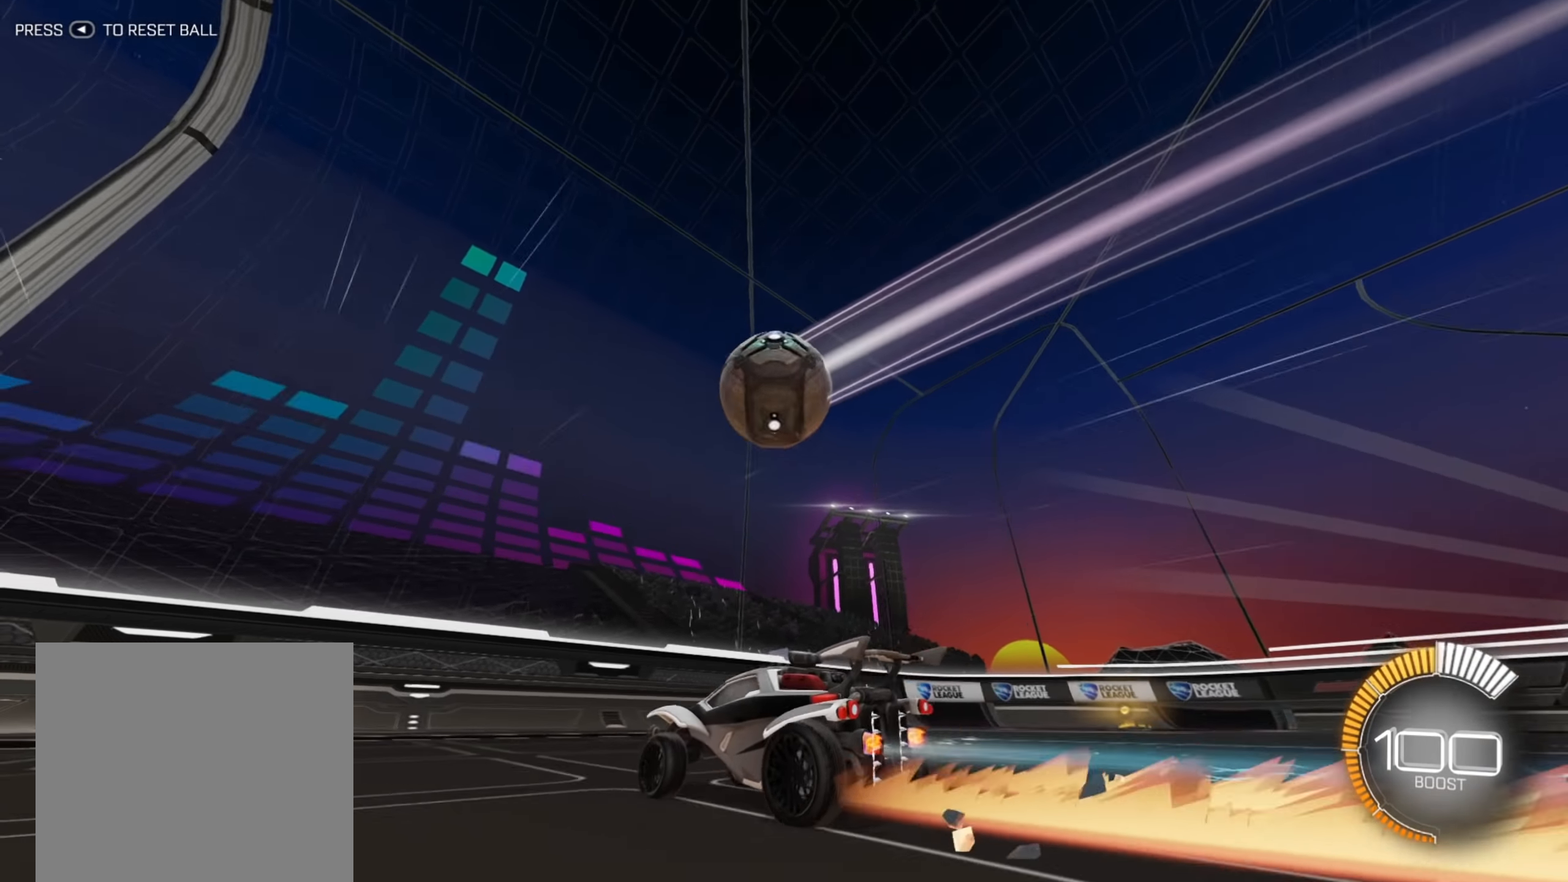
{"buttons": ["B", "R2"], "left_stick": "center", "right_stick": "center", "events": [[17, "left_stick", "right"], [50, "B", "down"], [184, "left_stick", "left"], [267, "left_stick", "down-left"], [400, "left_stick", "center"]]}
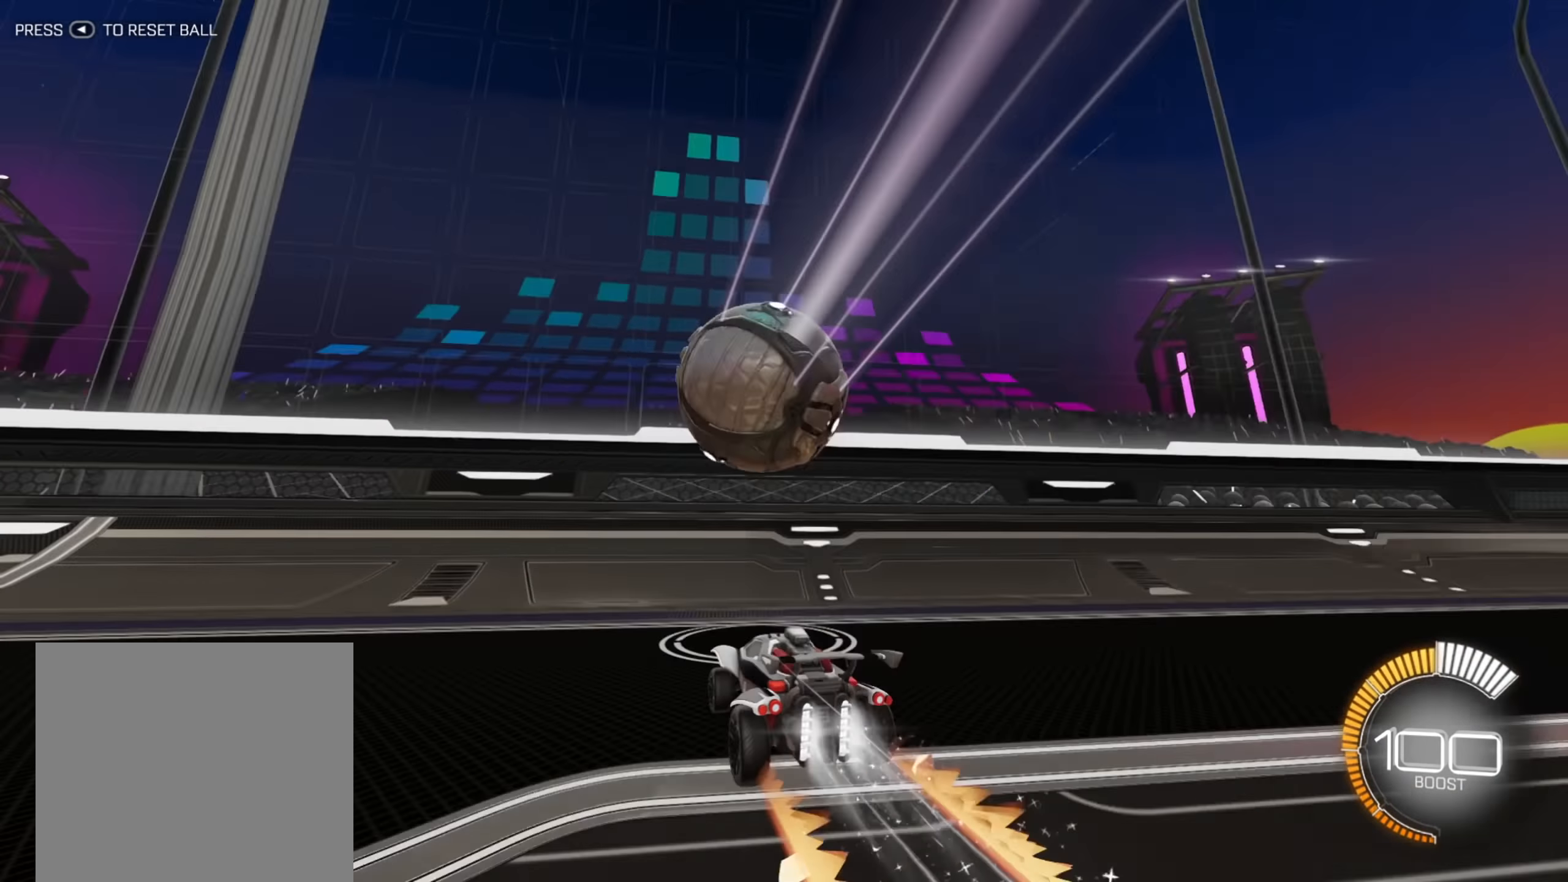
{"buttons": ["R2"], "left_stick": "down-left", "right_stick": "center", "events": [[117, "left_stick", "right"], [200, "B", "up"], [250, "left_stick", "center"], [350, "left_stick", "down-left"]]}
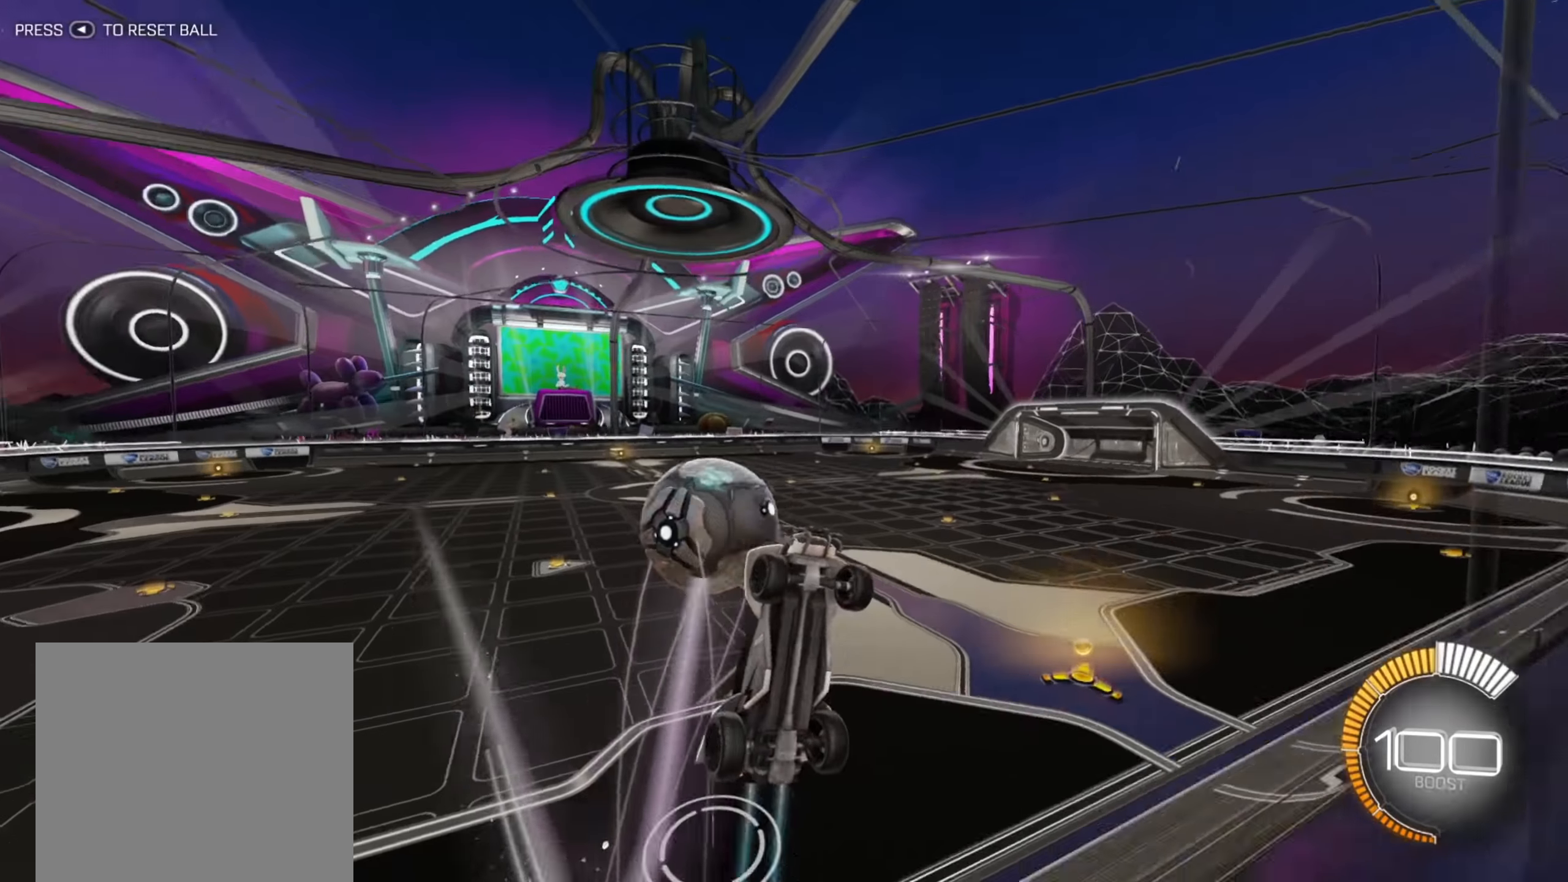
{"buttons": ["R2"], "left_stick": "down", "right_stick": "center", "events": [[17, "L2", "down"], [17, "R2", "up"], [167, "R2", "down"], [217, "left_stick", "right"], [250, "A", "down"], [300, "left_stick", "down"], [350, "L2", "up"], [450, "A", "up"]]}
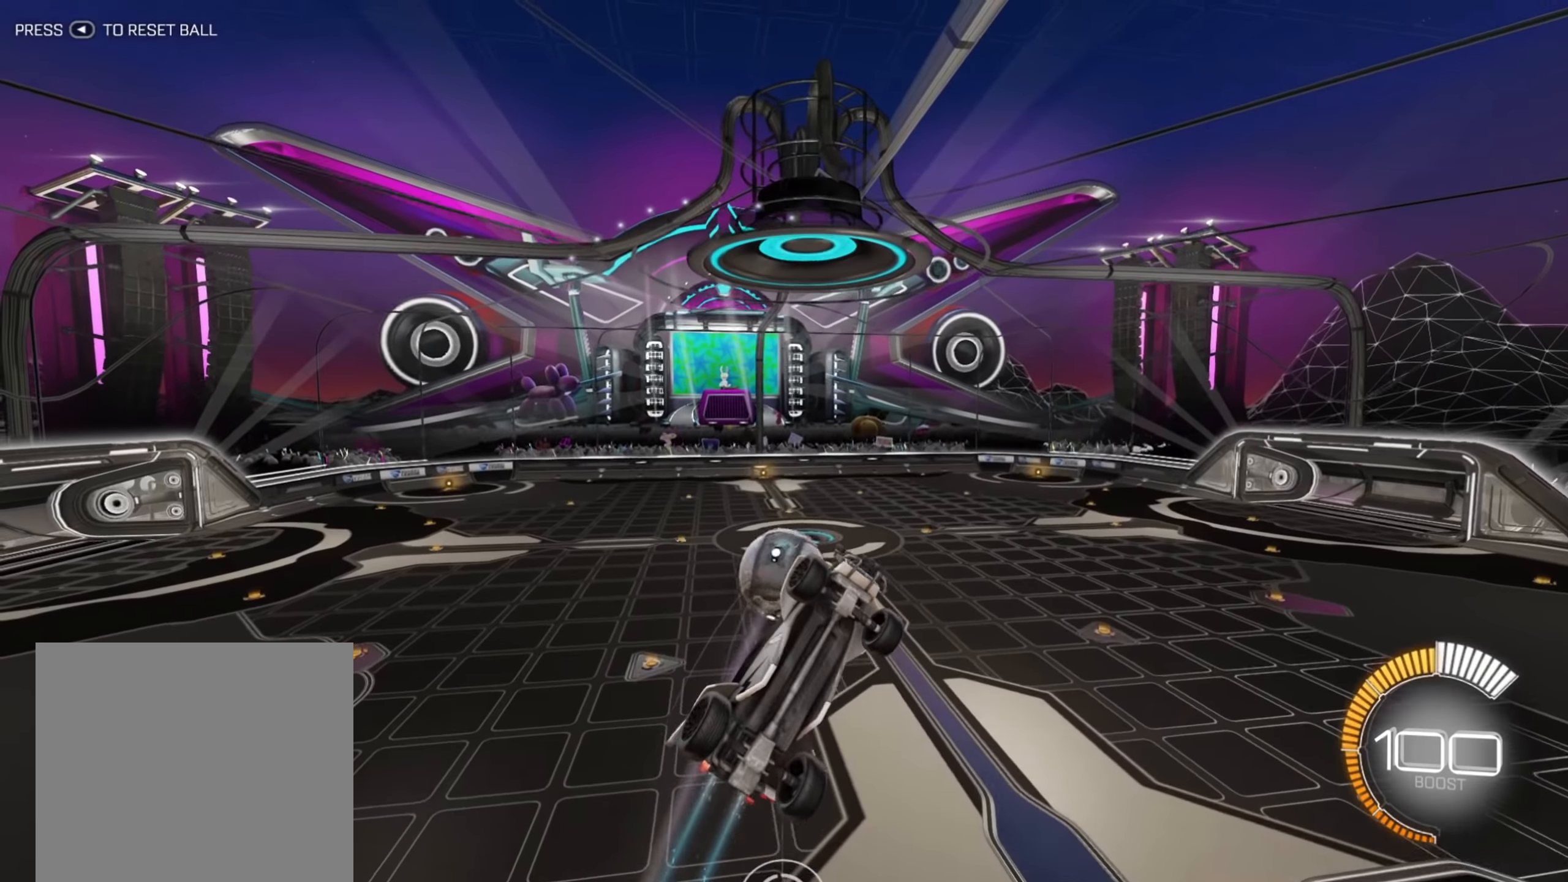
{"buttons": ["R2"], "left_stick": "down", "right_stick": "center", "events": [[134, "B", "down"], [217, "left_stick", "center"], [317, "left_stick", "down"], [467, "B", "up"]]}
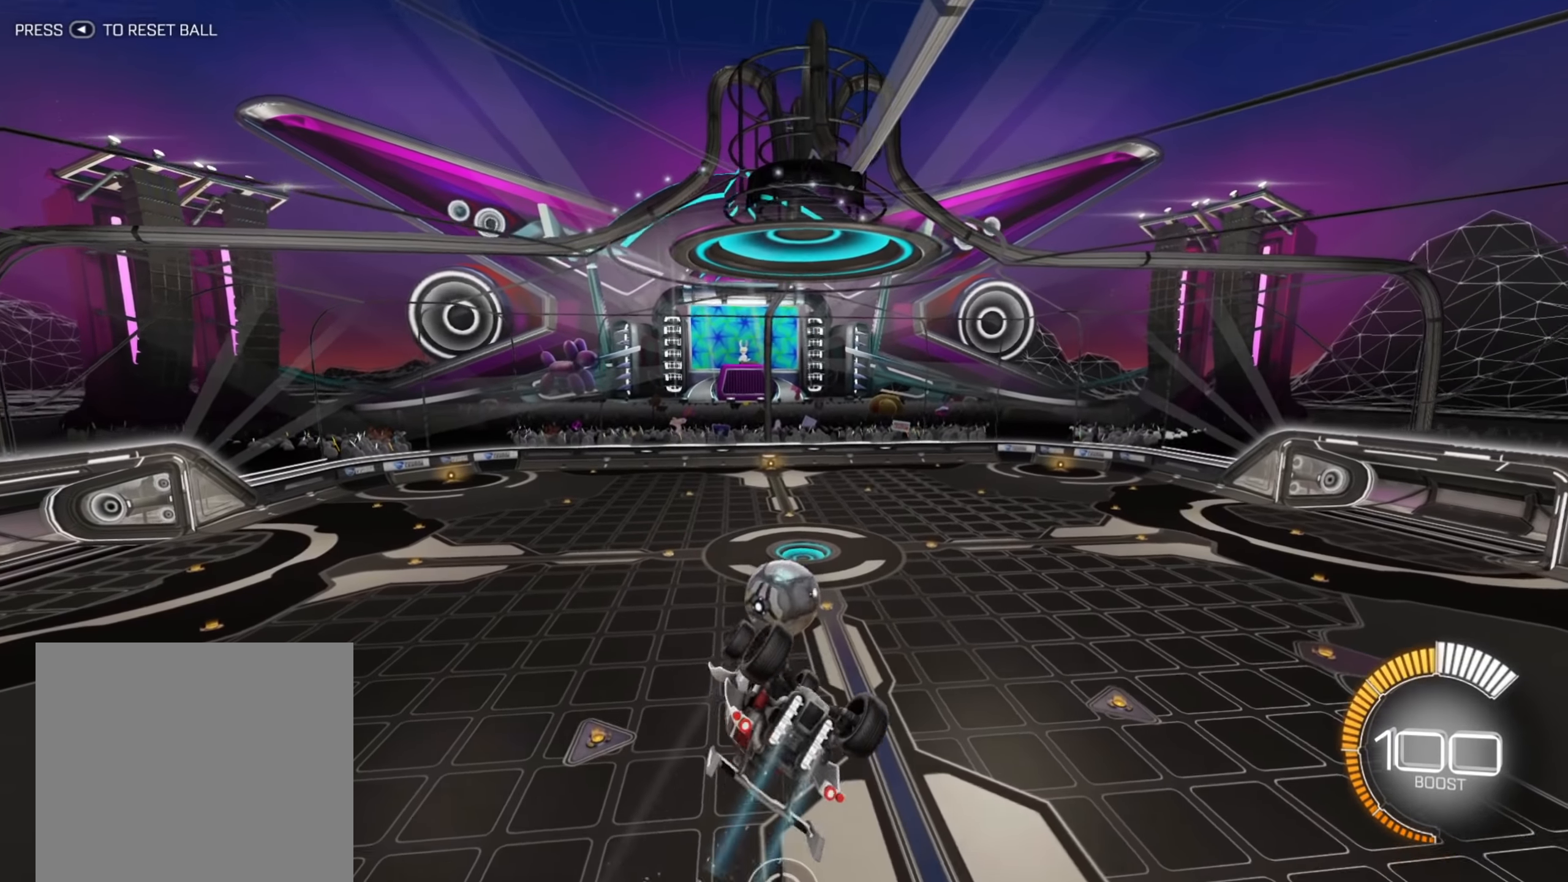
{"buttons": ["R2"], "left_stick": "down-left", "right_stick": "center", "events": [[34, "left_stick", "center"], [67, "X", "down"], [84, "left_stick", "left"], [134, "left_stick", "down-left"], [384, "X", "up"]]}